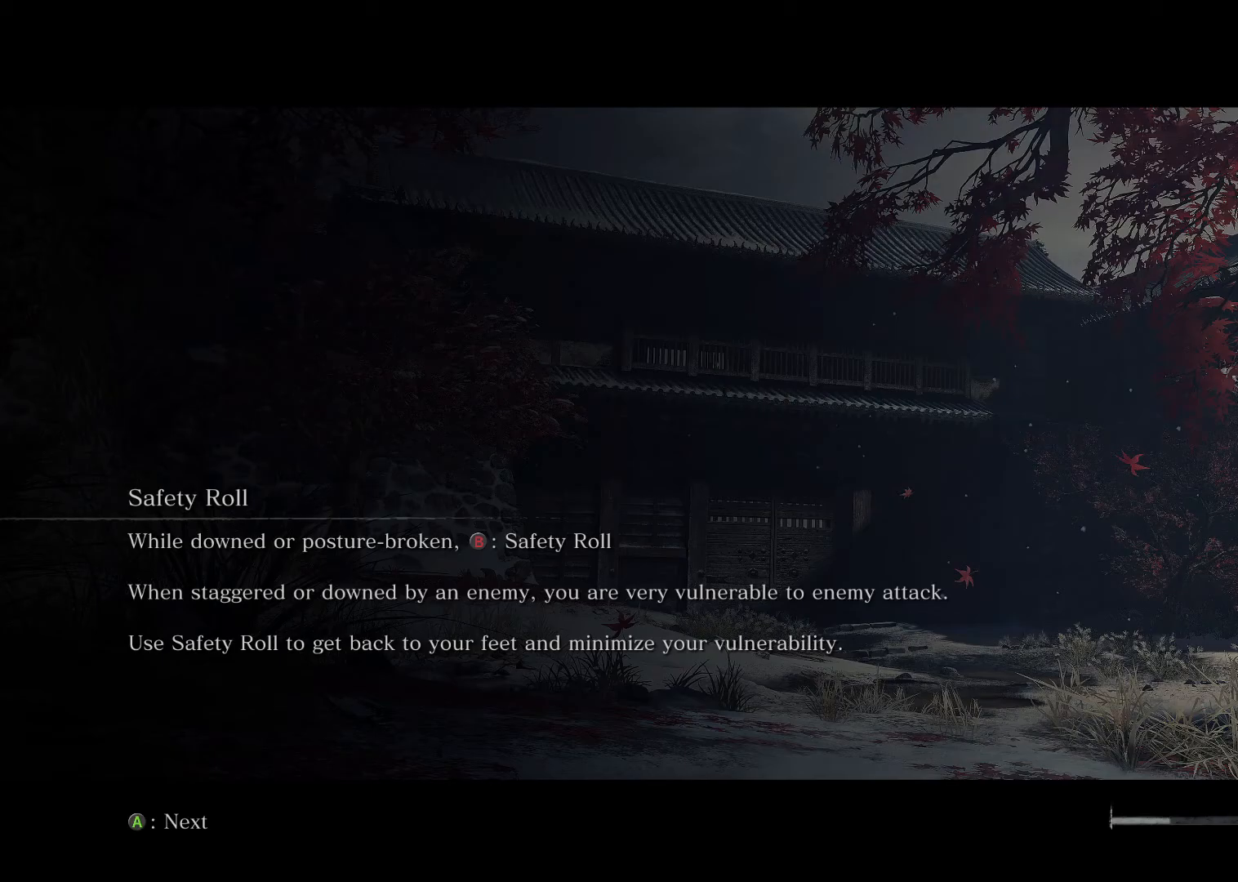
Gameplay with a controller (Xbox layout); each line is a JSON object with the inputs held at the frame after it. "events" lists button and stick changes between this image and that frame as [ms after this image, input, new state], when the widget could be followed in between.
{"buttons": [], "left_stick": "center", "right_stick": "center", "events": []}
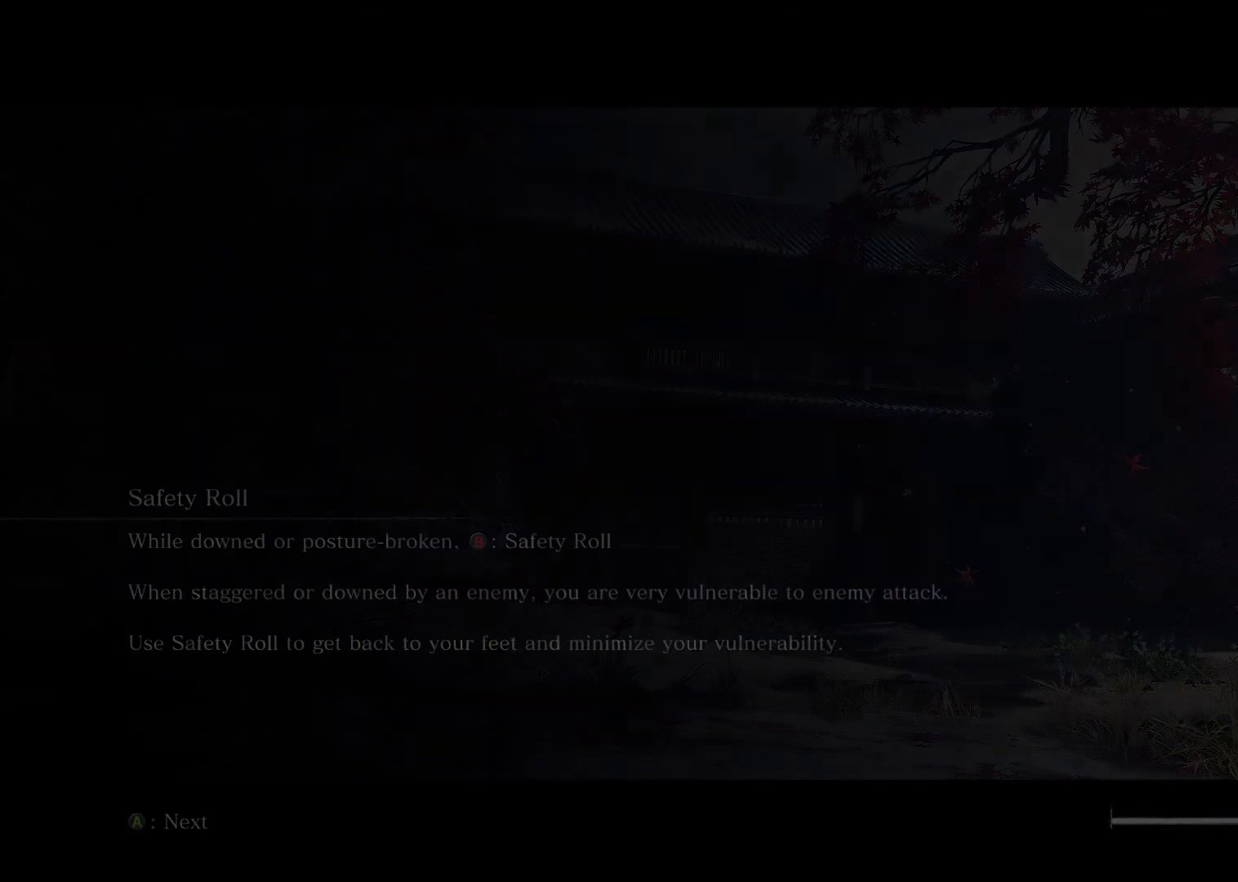
{"buttons": ["R3"], "left_stick": "up", "right_stick": "center", "events": [[450, "left_stick", "up"], [483, "R3", "down"]]}
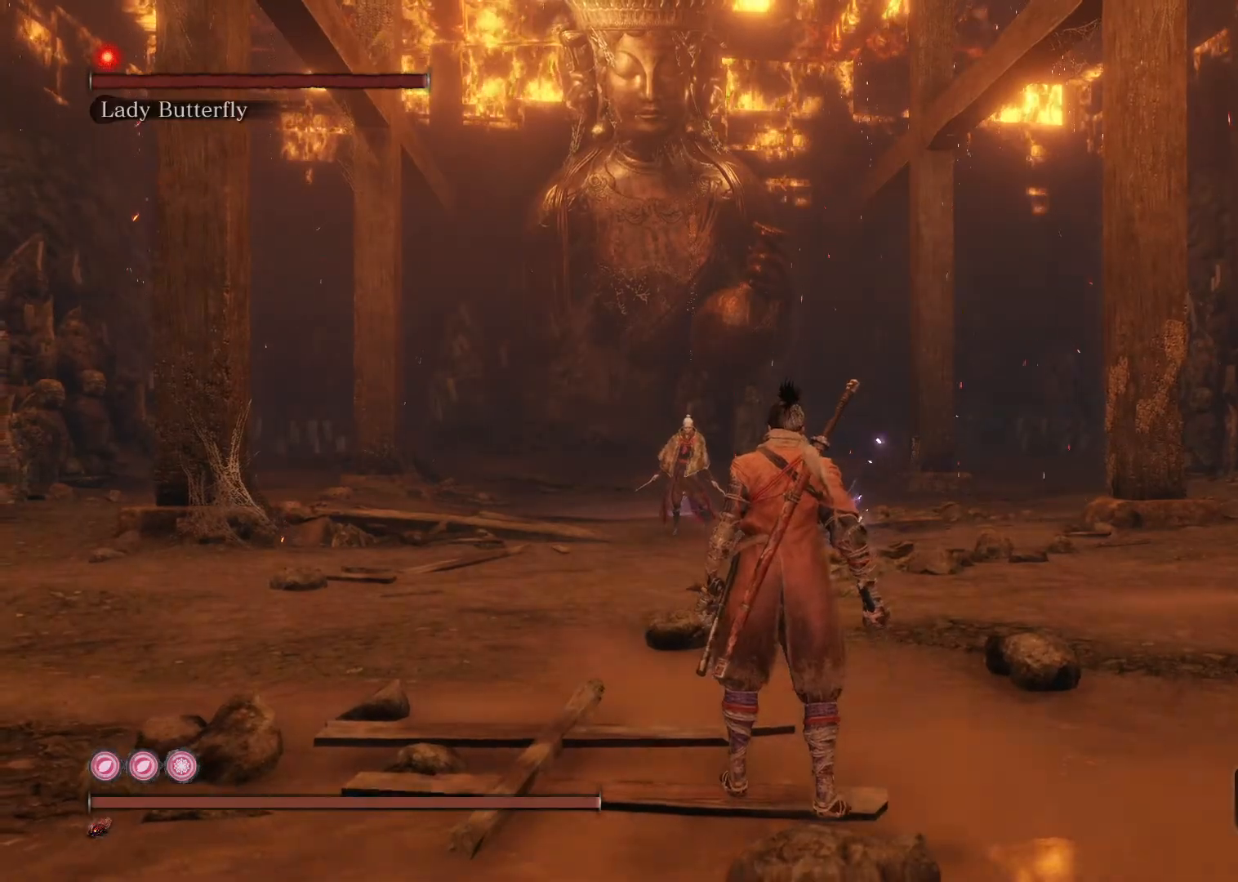
{"buttons": ["B"], "left_stick": "up", "right_stick": "center", "events": [[83, "R3", "up"], [350, "B", "down"]]}
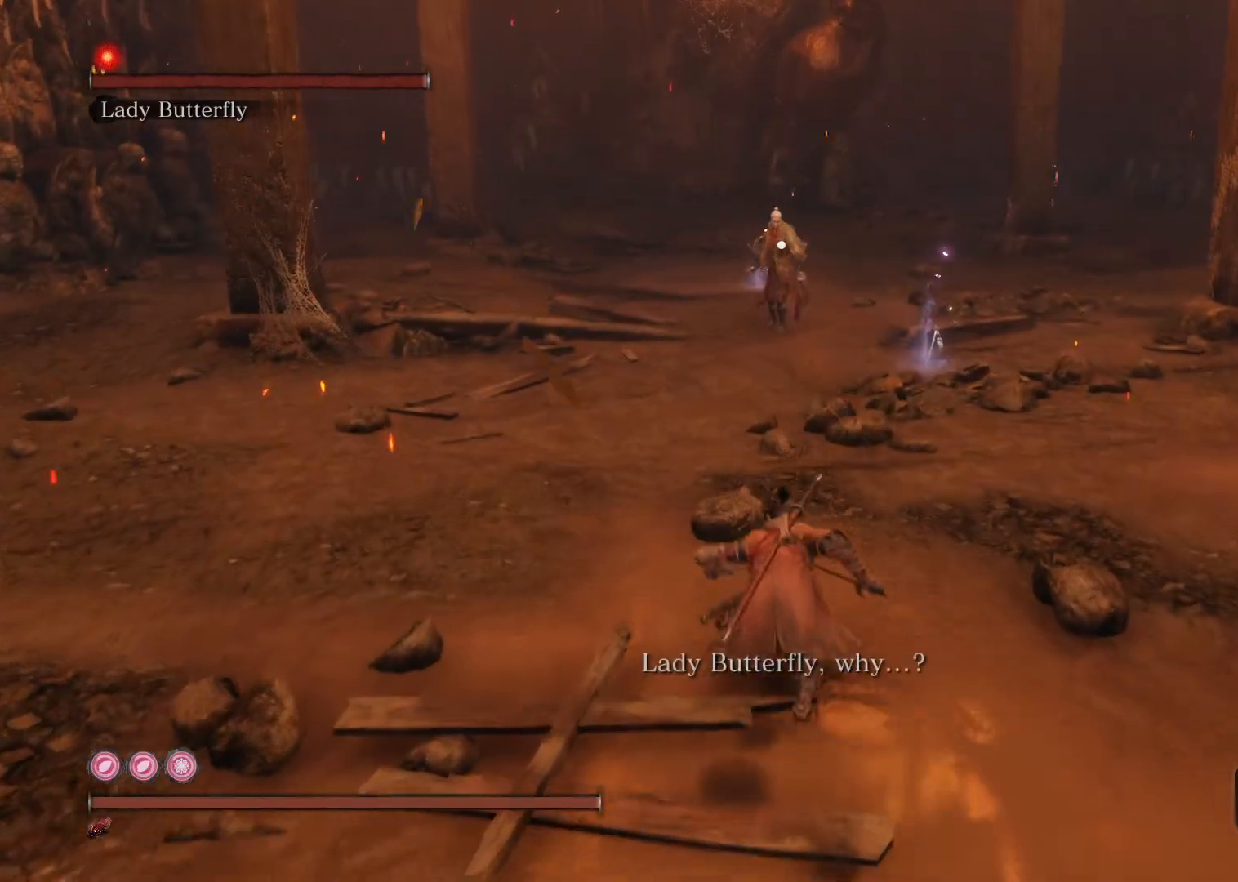
{"buttons": ["B"], "left_stick": "up", "right_stick": "center", "events": []}
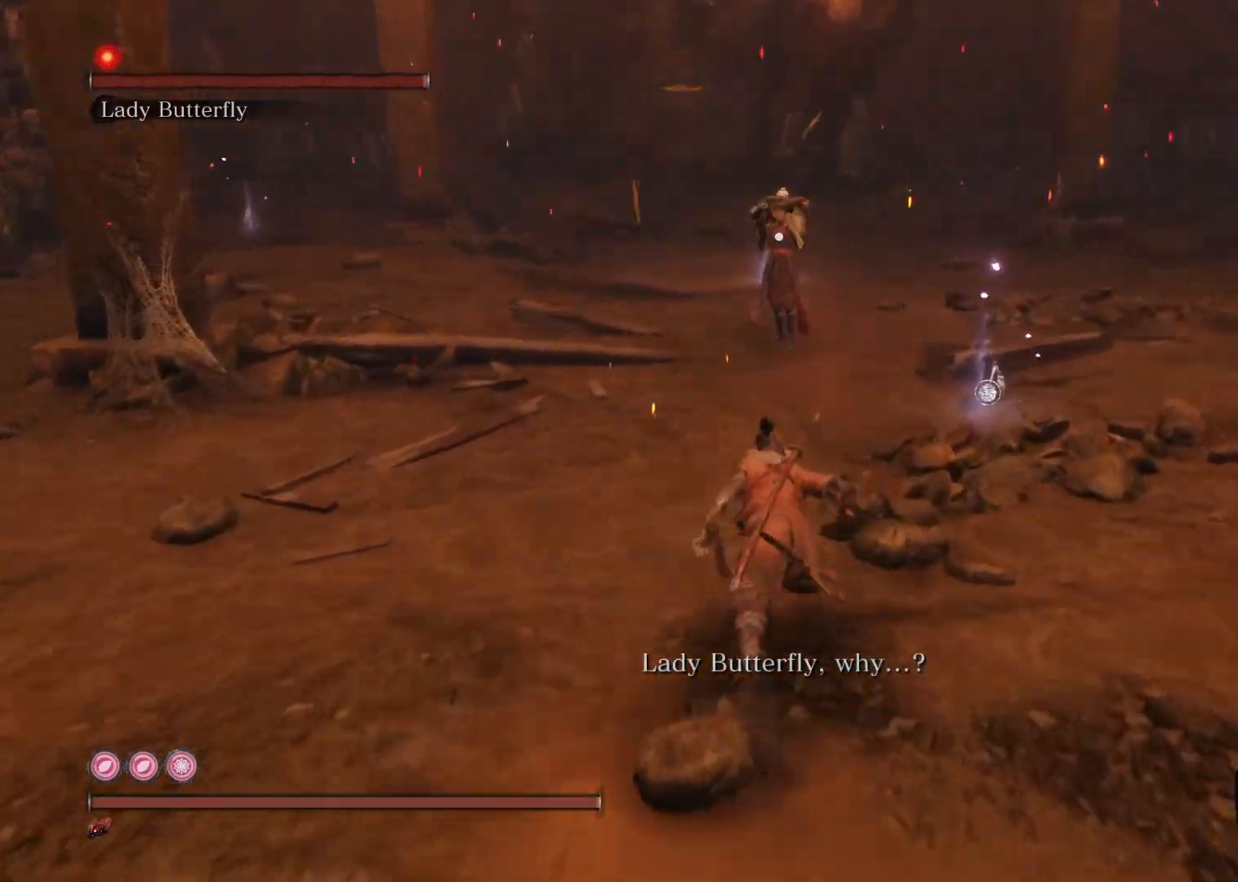
{"buttons": [], "left_stick": "up", "right_stick": "center", "events": [[83, "B", "up"], [167, "L1", "down"], [317, "L1", "up"], [400, "L1", "down"], [483, "L1", "up"]]}
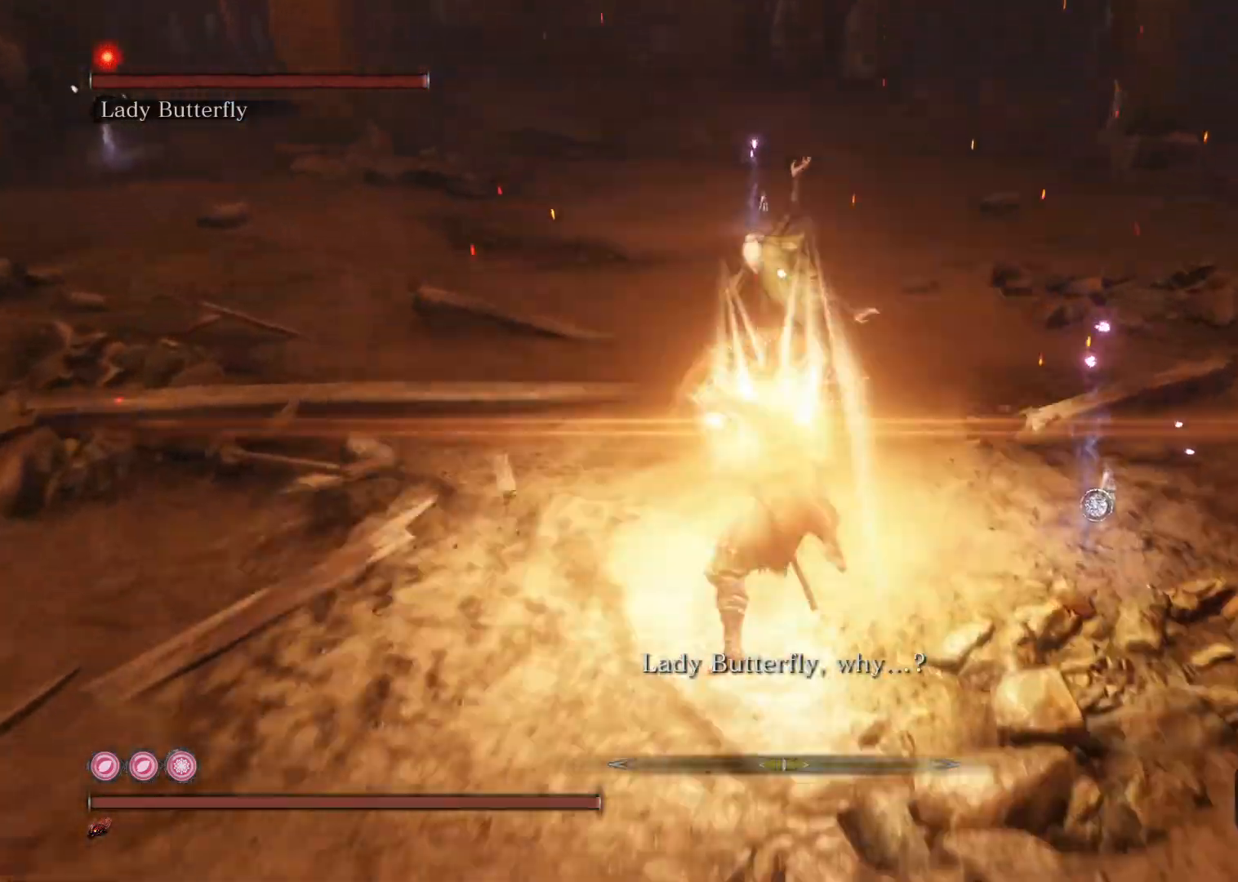
{"buttons": [], "left_stick": "up", "right_stick": "center", "events": [[250, "R1", "down"], [333, "R1", "up"]]}
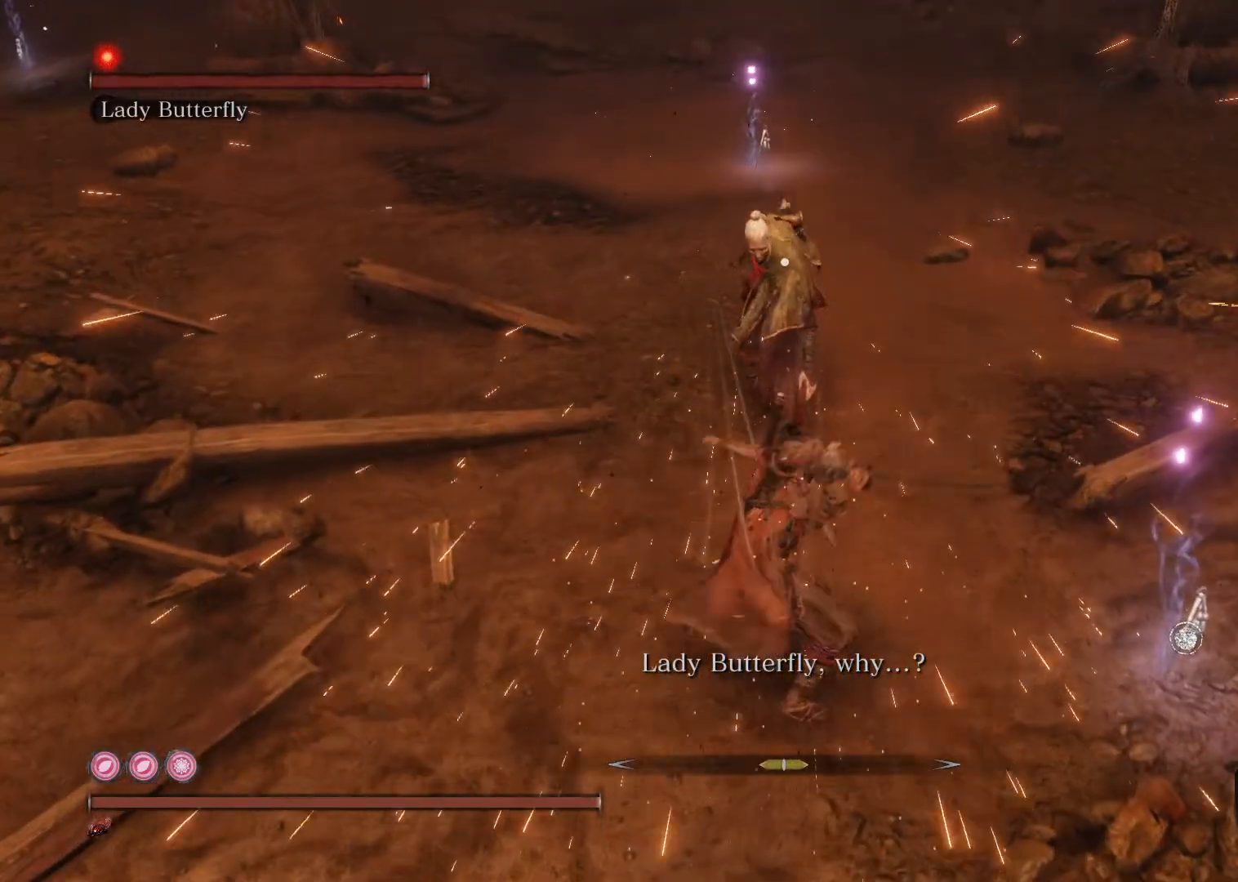
{"buttons": [], "left_stick": "up", "right_stick": "center", "events": [[333, "R1", "down"], [467, "R1", "up"]]}
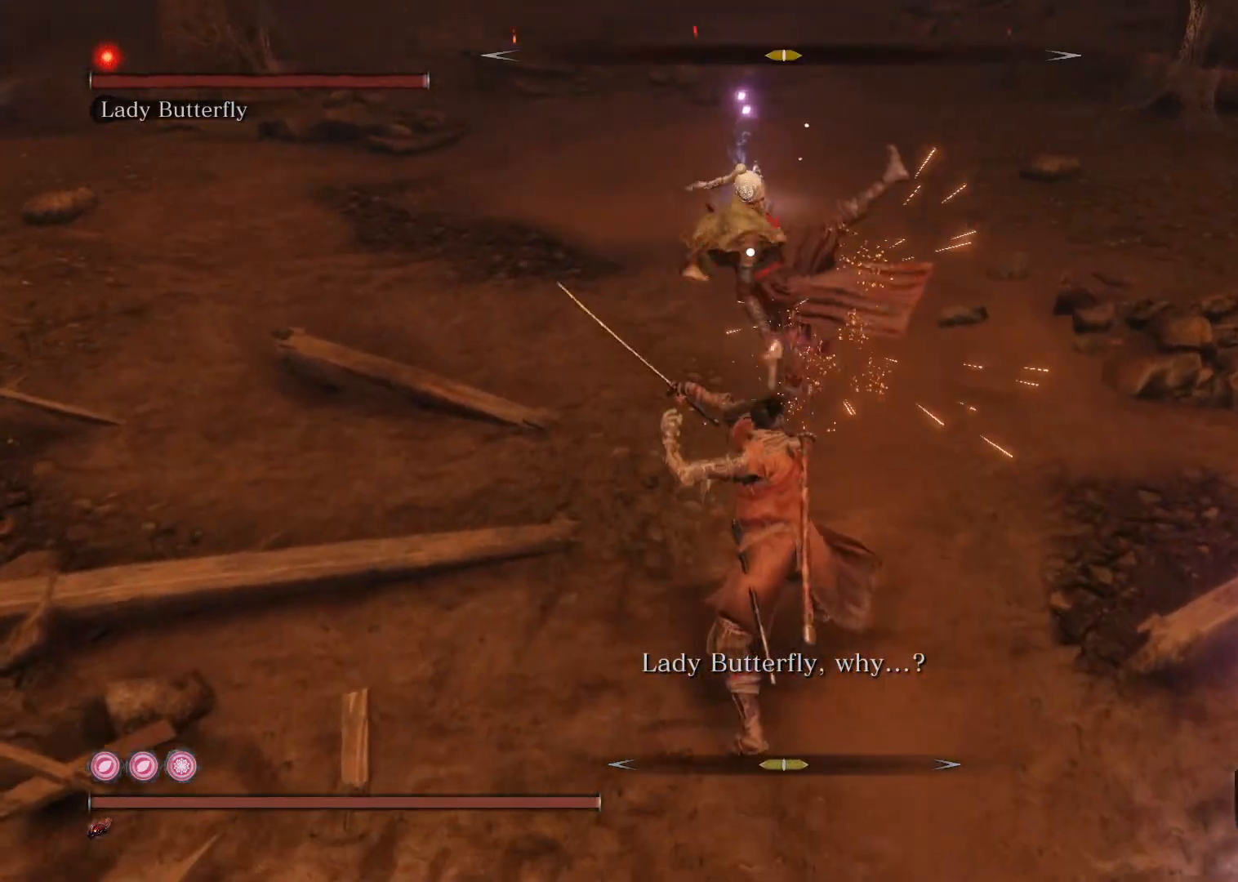
{"buttons": ["R1"], "left_stick": "up", "right_stick": "center", "events": [[450, "R1", "down"]]}
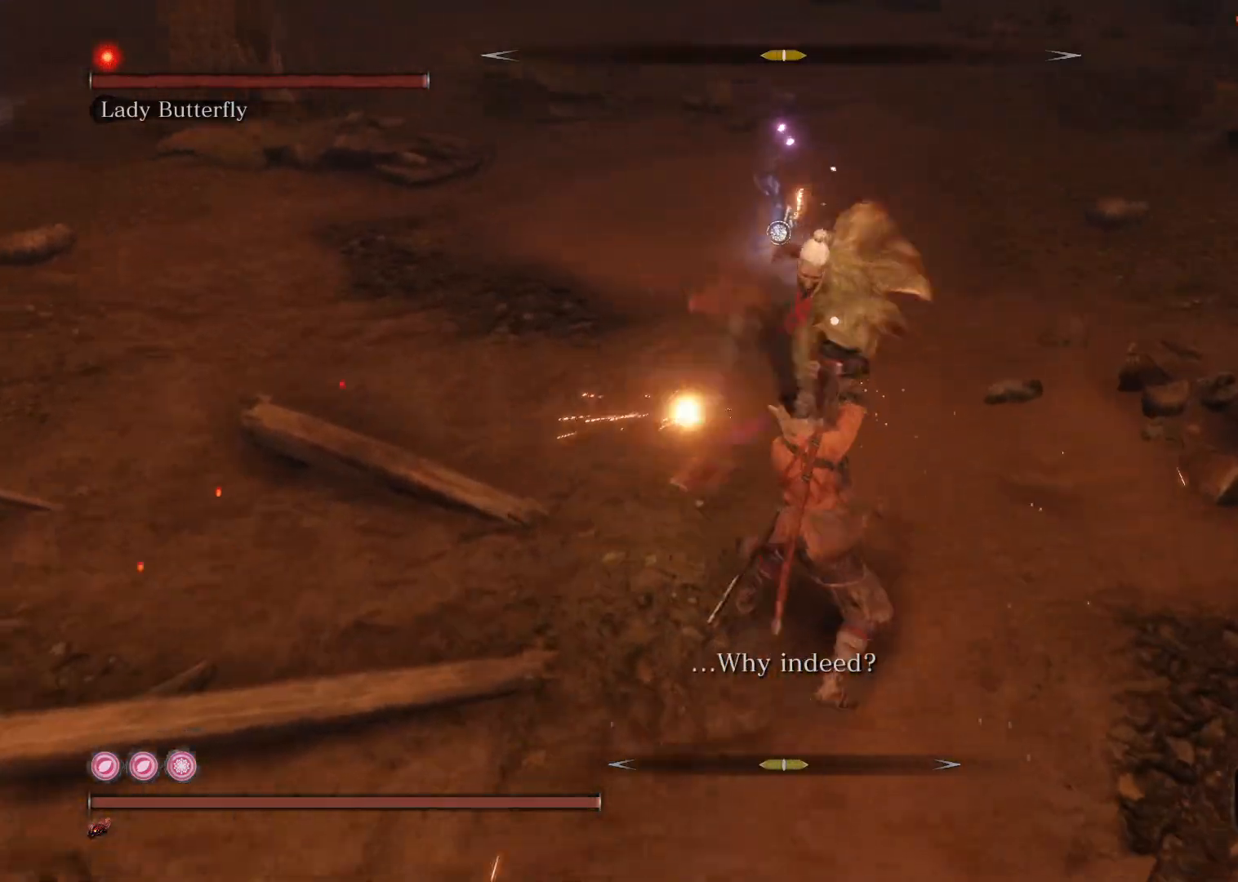
{"buttons": [], "left_stick": "up", "right_stick": "center", "events": [[83, "R1", "up"]]}
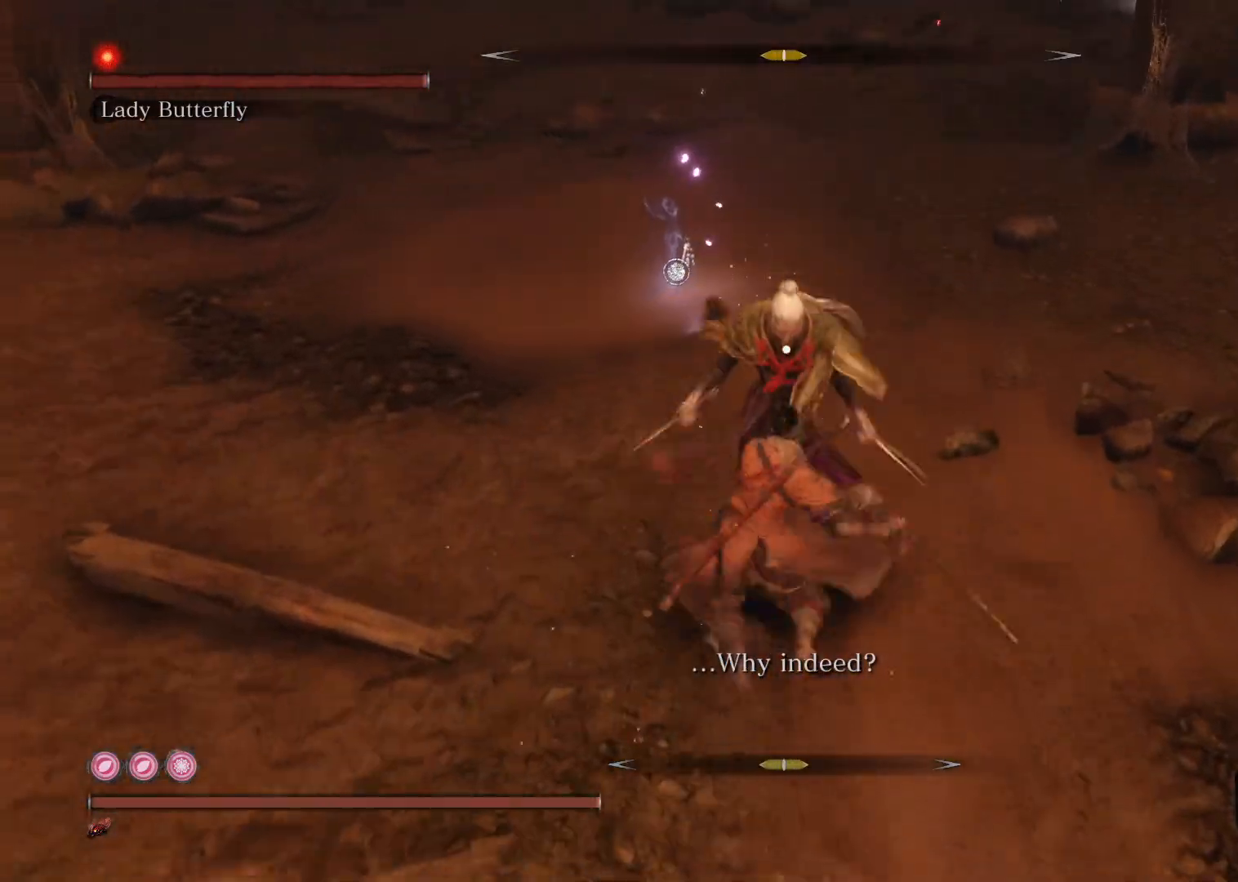
{"buttons": [], "left_stick": "up", "right_stick": "center", "events": [[17, "R1", "down"], [117, "R1", "up"]]}
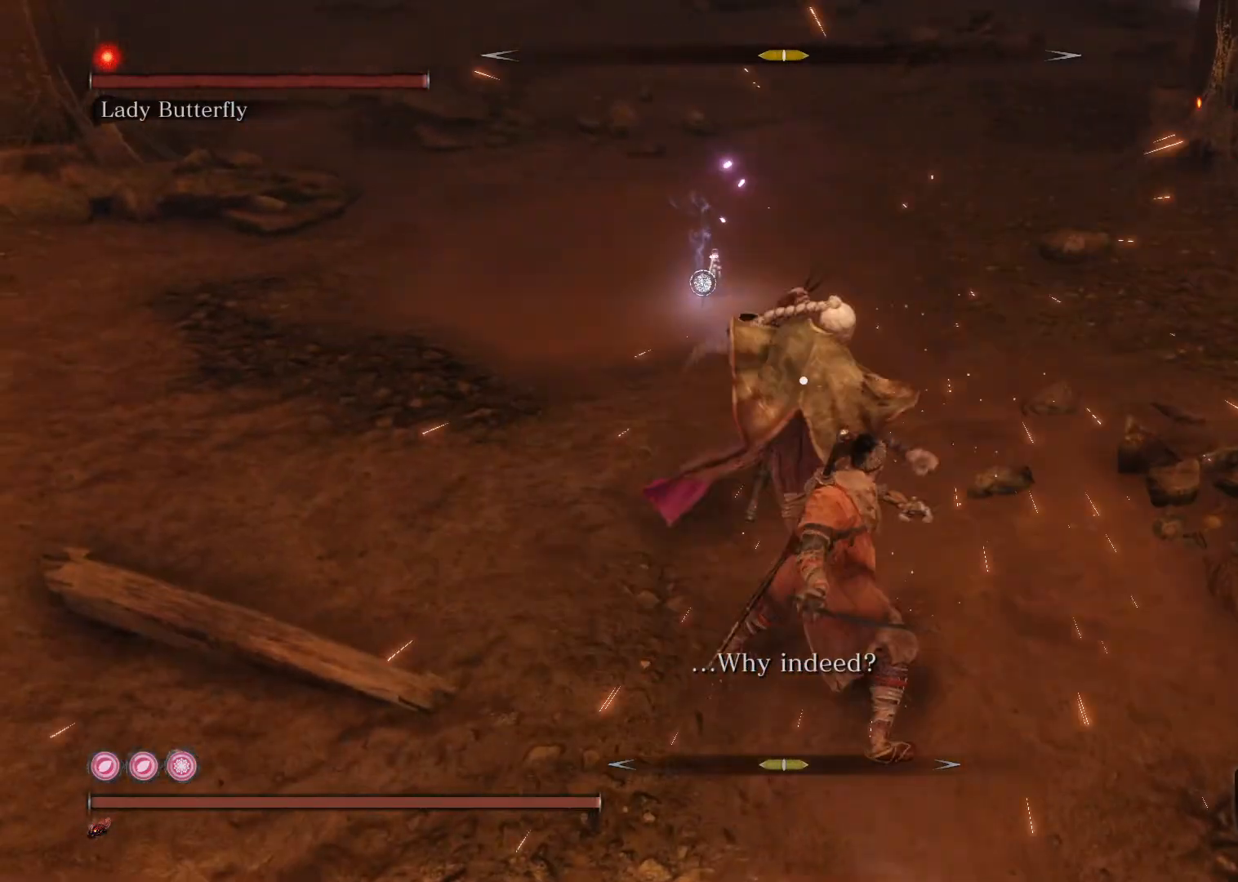
{"buttons": ["R1"], "left_stick": "up", "right_stick": "center", "events": [[17, "L1", "down"], [117, "L1", "up"], [200, "L1", "down"], [300, "L1", "up"], [400, "R1", "down"]]}
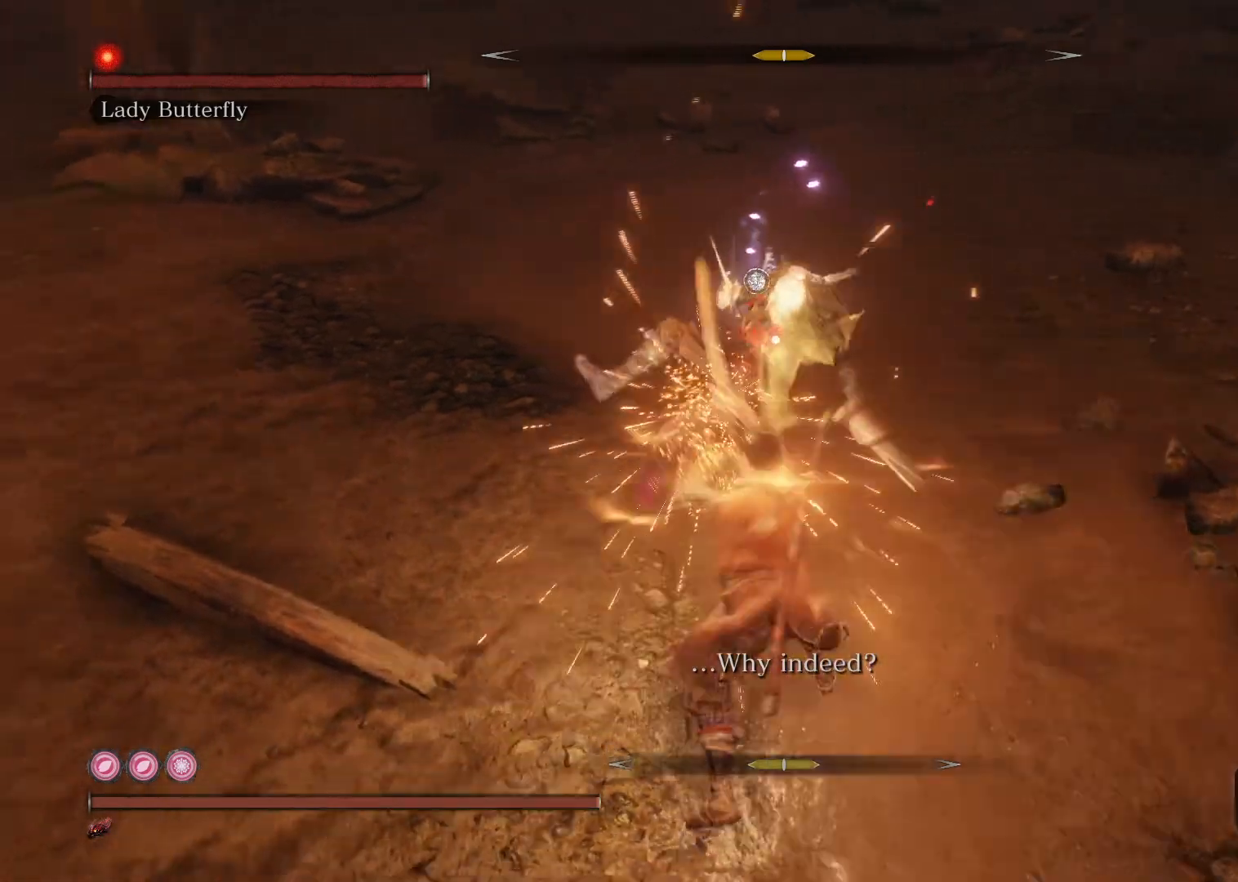
{"buttons": ["R1"], "left_stick": "up", "right_stick": "center", "events": [[17, "R1", "up"], [417, "R1", "down"]]}
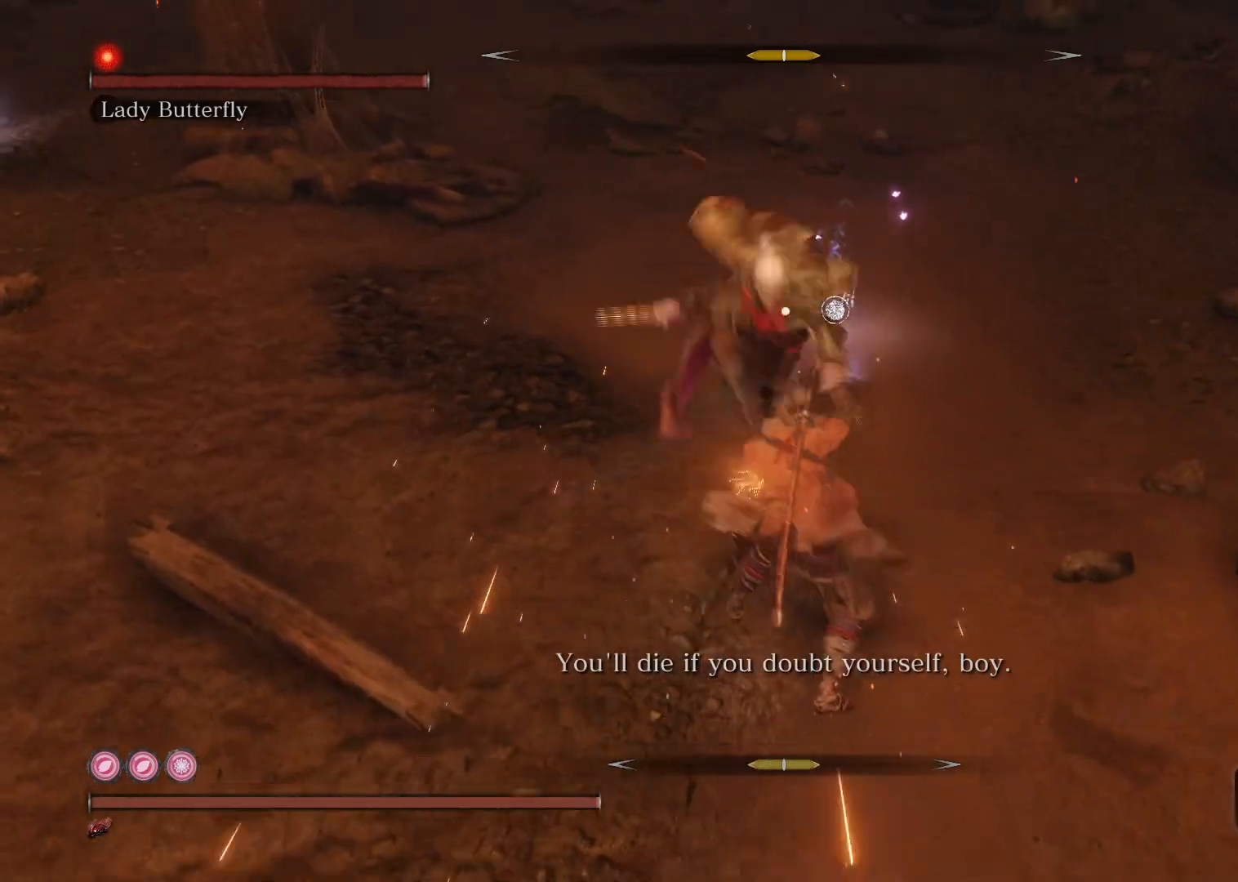
{"buttons": [], "left_stick": "up", "right_stick": "center", "events": [[17, "R1", "up"]]}
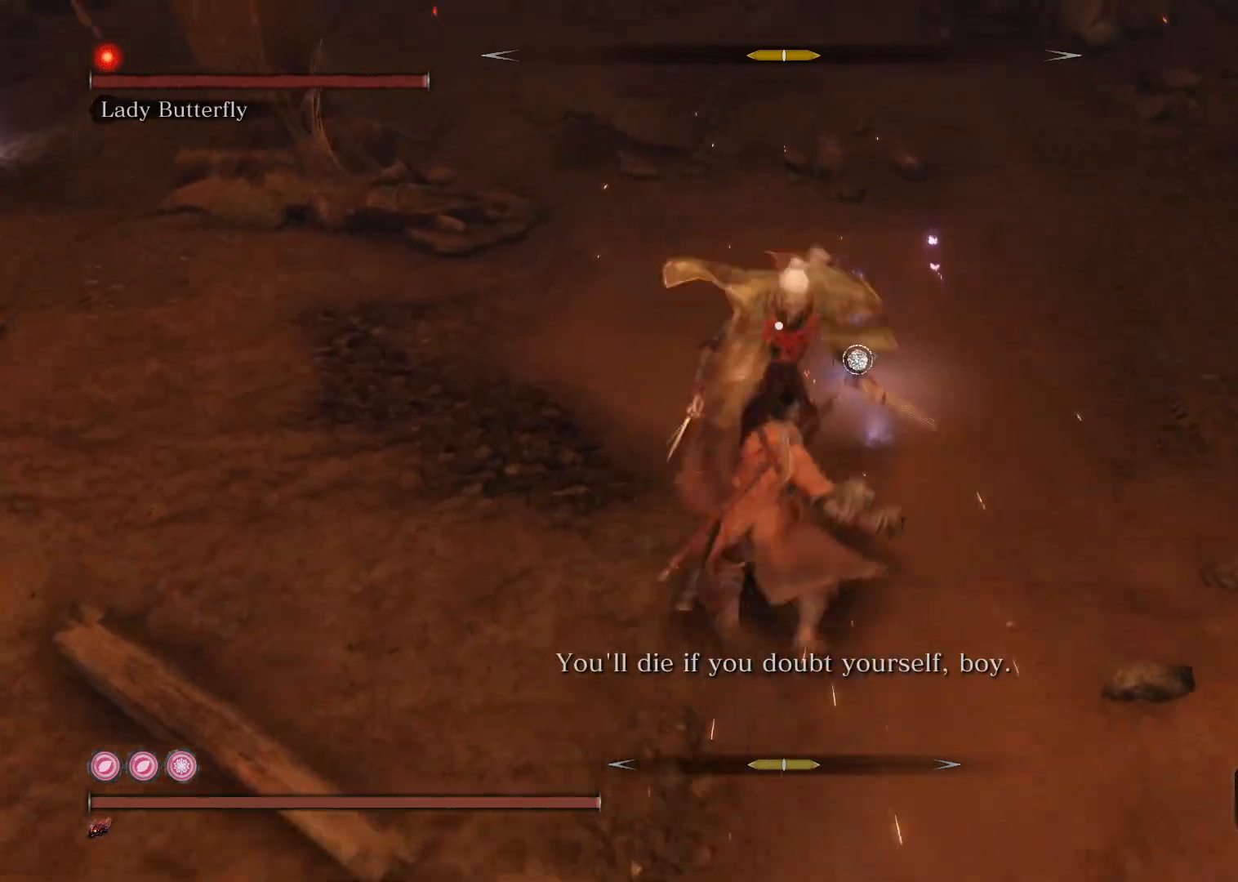
{"buttons": [], "left_stick": "up", "right_stick": "center", "events": [[33, "R1", "down"], [150, "R1", "up"]]}
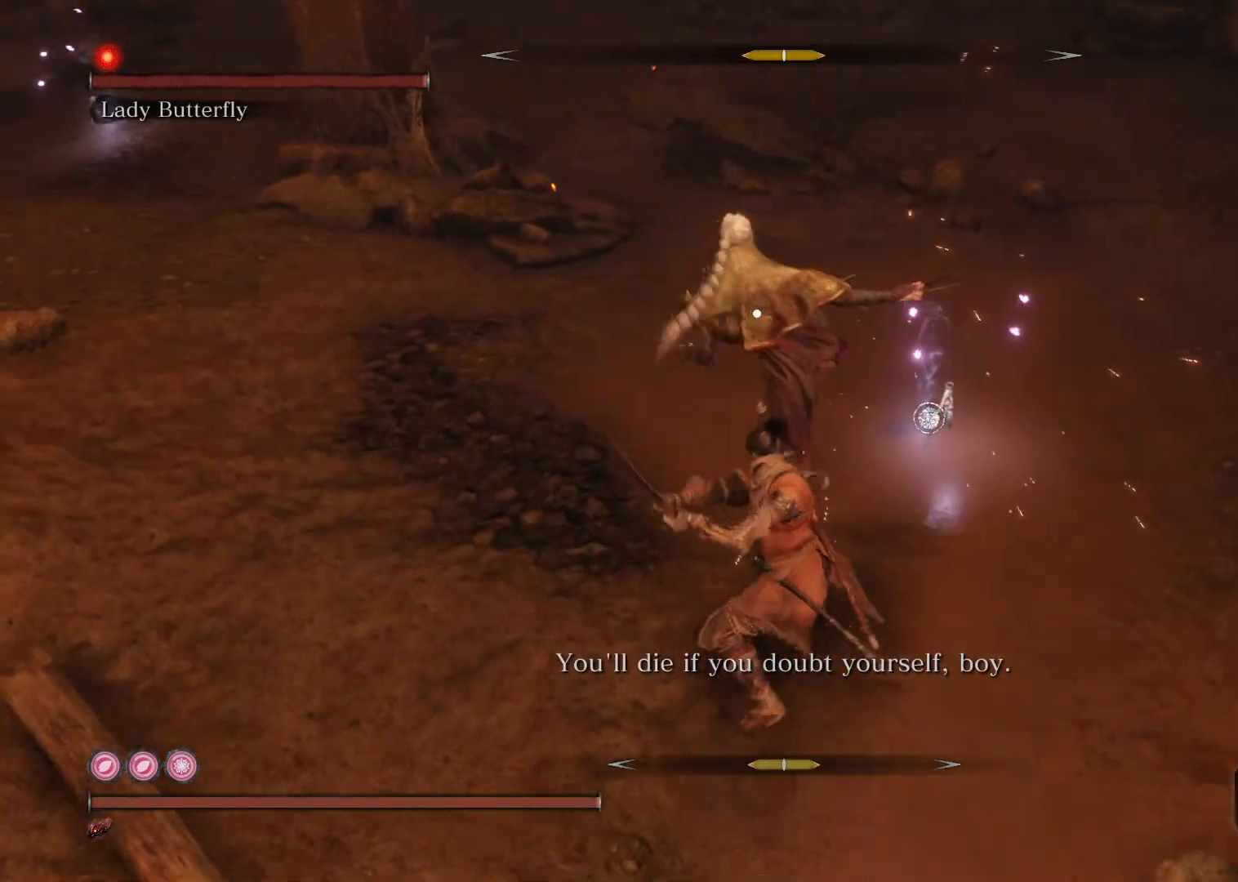
{"buttons": [], "left_stick": "up-right", "right_stick": "center", "events": [[117, "R1", "down"], [200, "R1", "up"], [267, "left_stick", "up-right"]]}
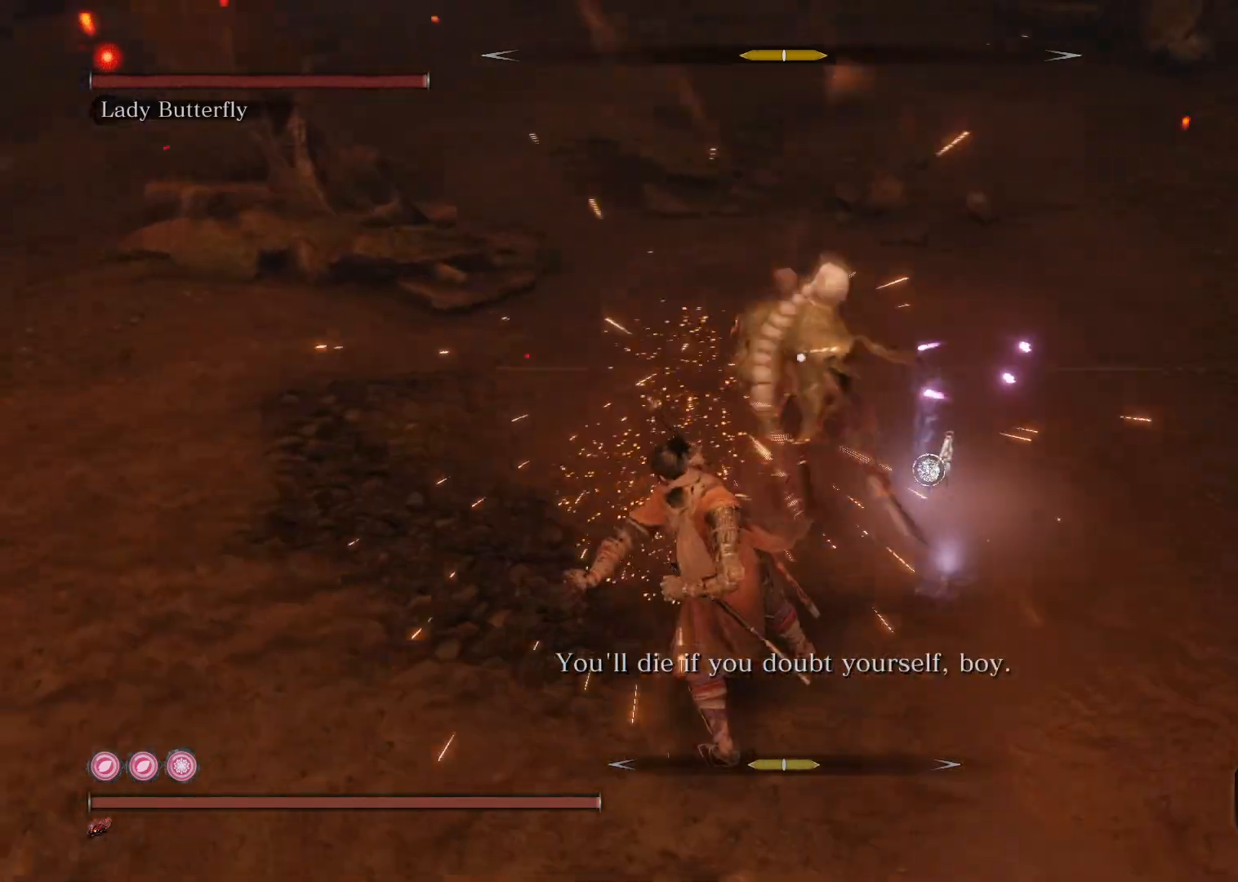
{"buttons": [], "left_stick": "up", "right_stick": "center", "events": [[167, "L1", "down"], [217, "left_stick", "up"], [250, "L1", "up"], [333, "L1", "down"], [417, "L1", "up"]]}
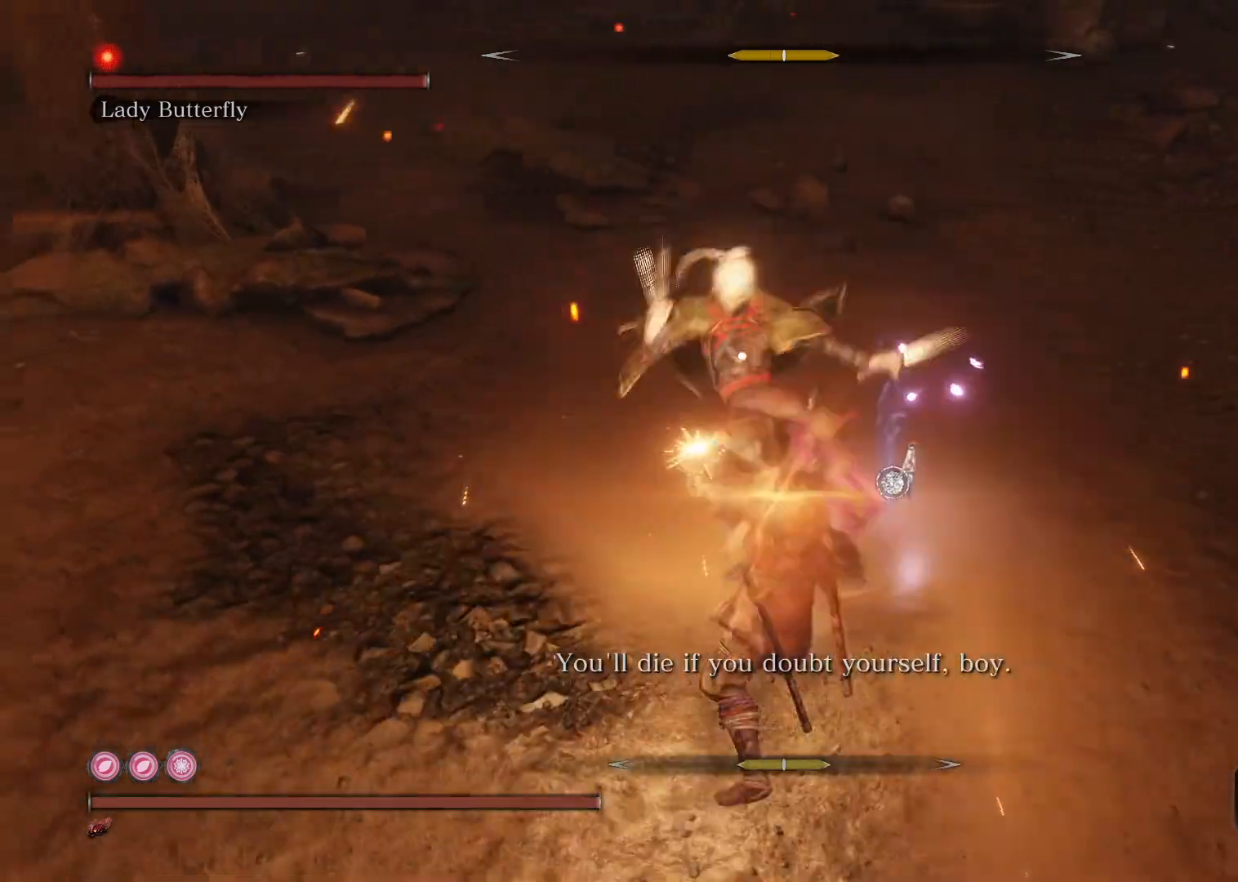
{"buttons": [], "left_stick": "up", "right_stick": "center", "events": [[67, "R1", "down"], [183, "R1", "up"]]}
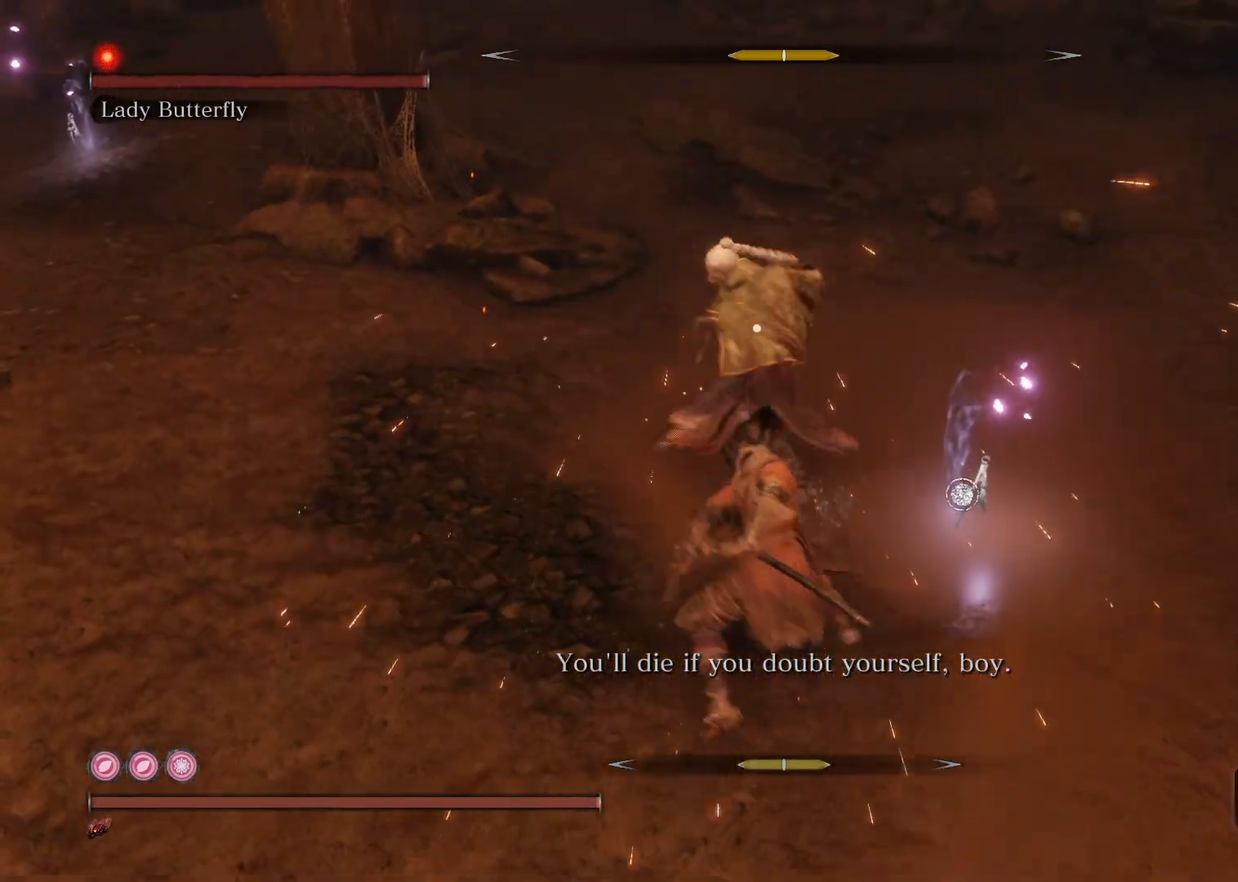
{"buttons": [], "left_stick": "up", "right_stick": "center", "events": [[83, "R1", "down"], [183, "R1", "up"]]}
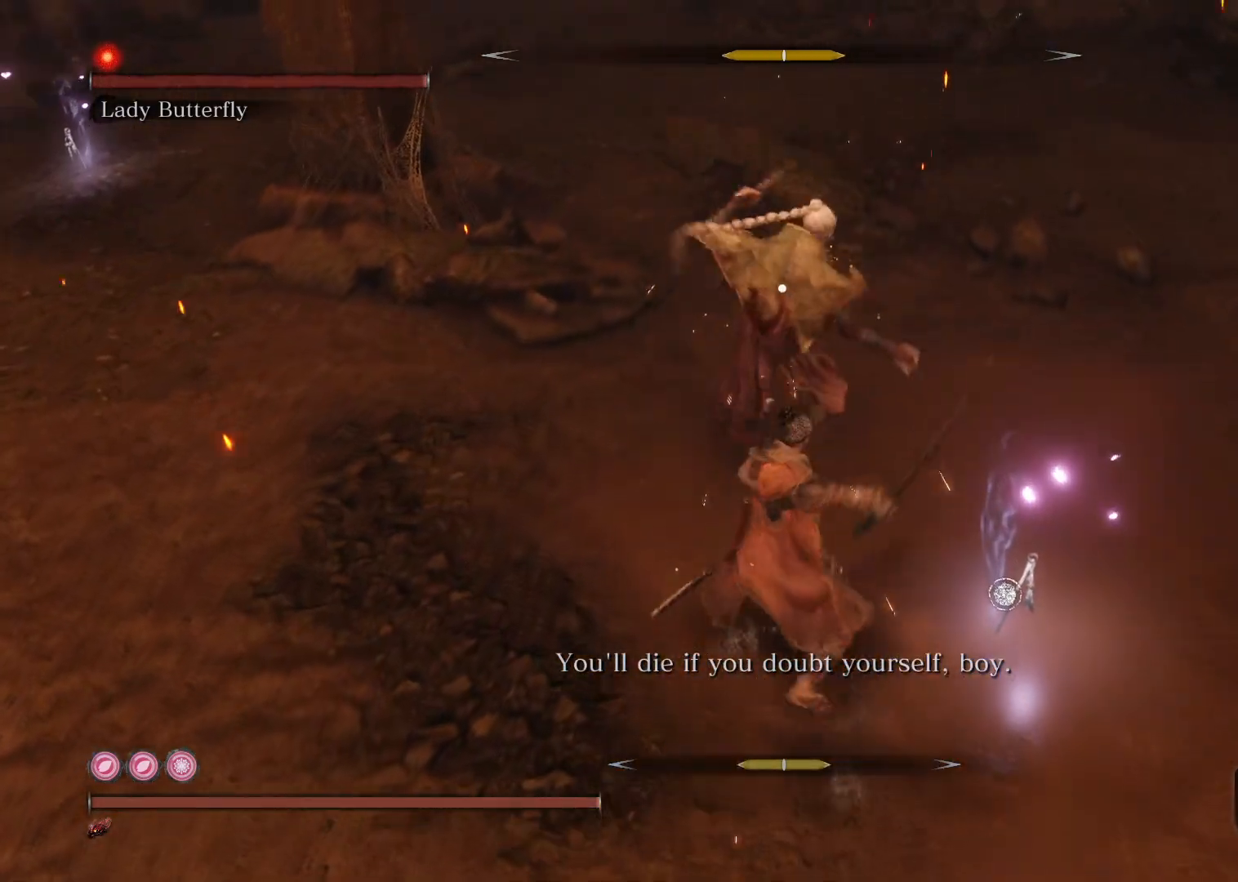
{"buttons": [], "left_stick": "up", "right_stick": "center", "events": [[200, "R1", "down"], [317, "R1", "up"]]}
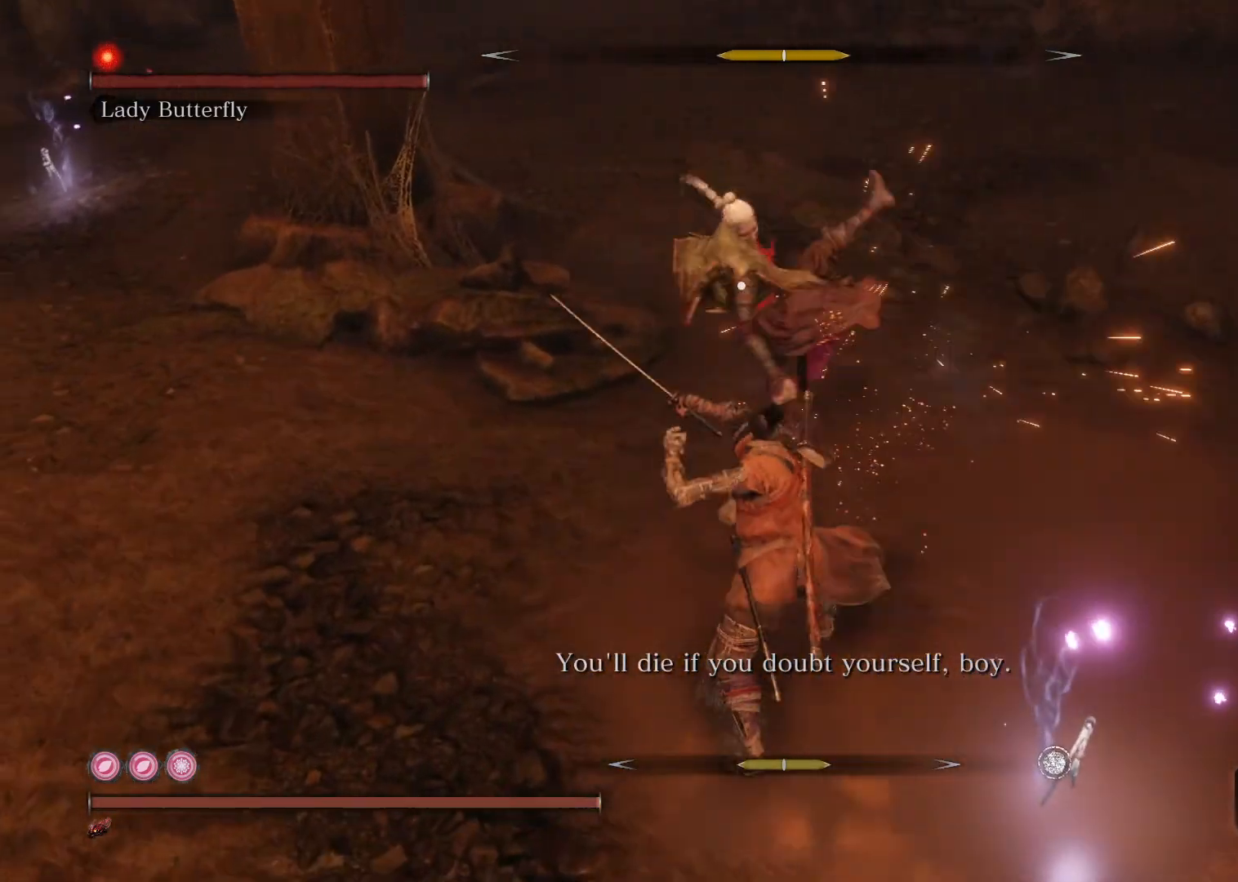
{"buttons": [], "left_stick": "up", "right_stick": "center", "events": [[267, "R1", "down"], [367, "R1", "up"]]}
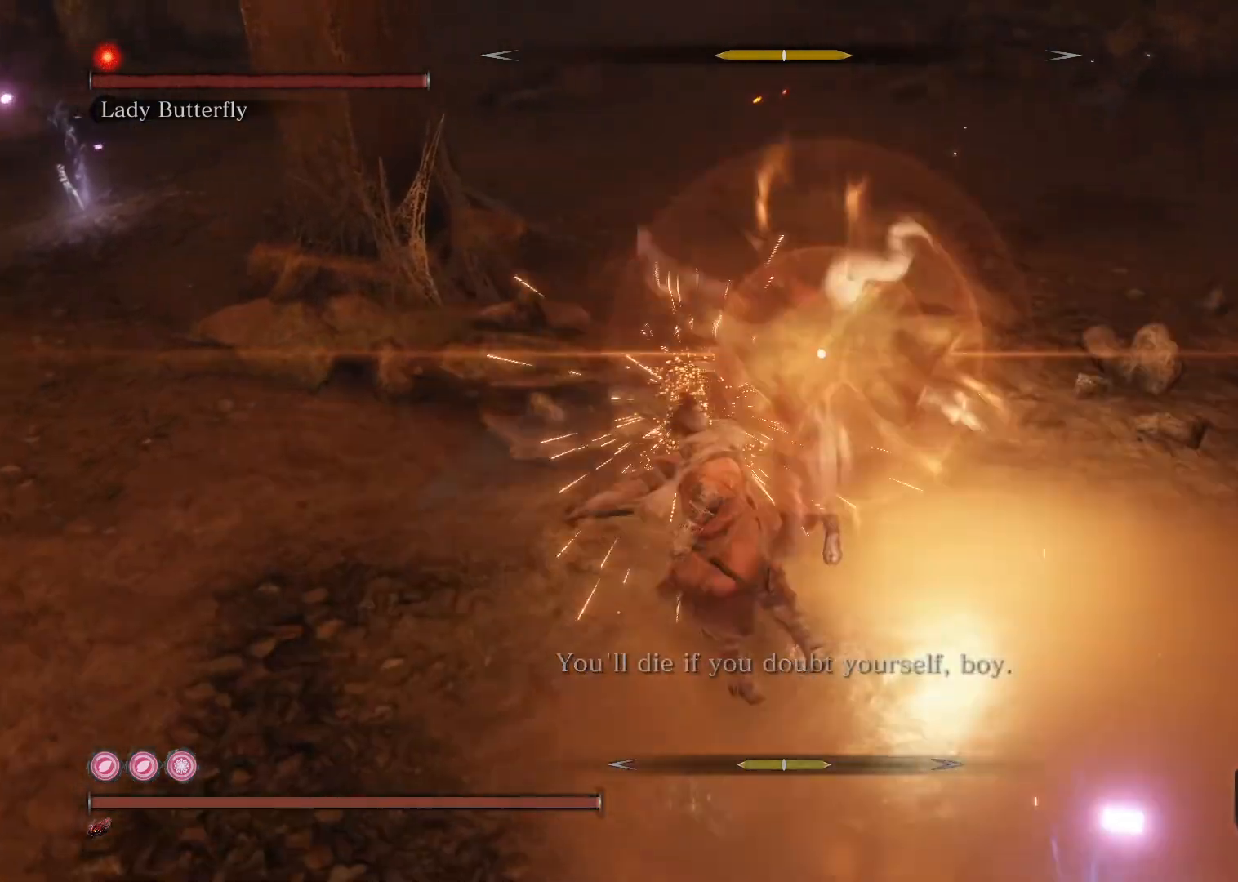
{"buttons": ["L1"], "left_stick": "up", "right_stick": "center", "events": [[300, "L1", "down"], [400, "L1", "up"], [500, "L1", "down"]]}
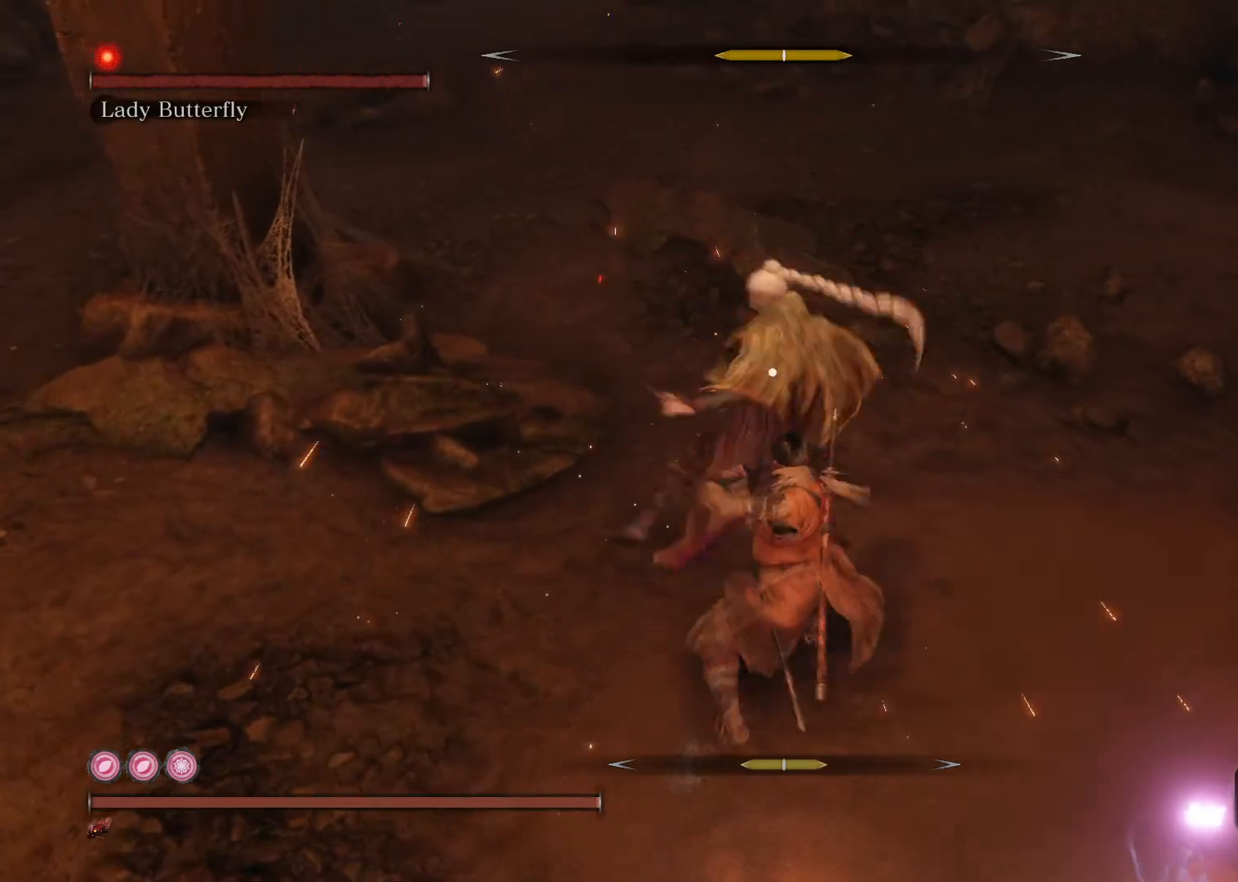
{"buttons": [], "left_stick": "up", "right_stick": "center", "events": [[83, "L1", "up"], [183, "R1", "down"], [300, "R1", "up"]]}
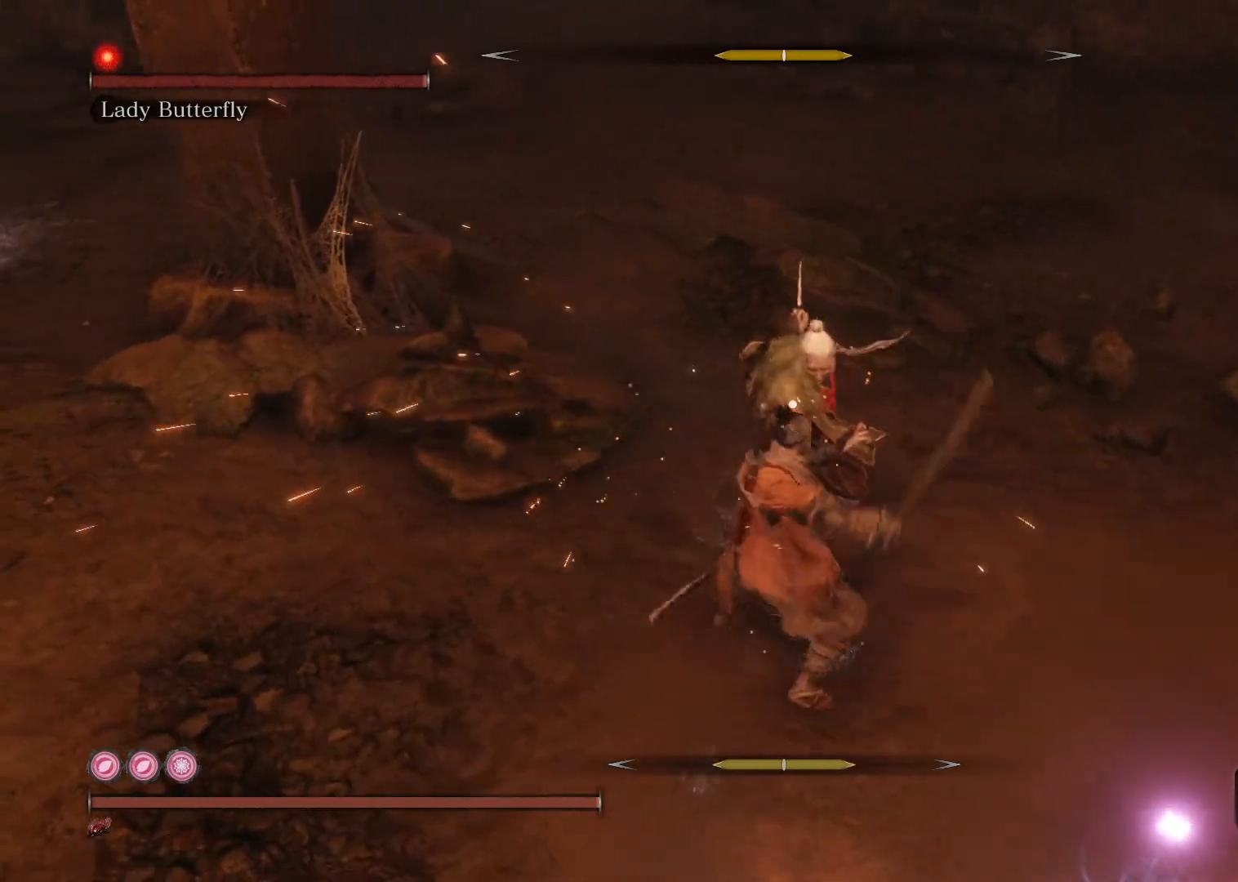
{"buttons": [], "left_stick": "up", "right_stick": "center", "events": [[217, "R1", "down"], [317, "R1", "up"]]}
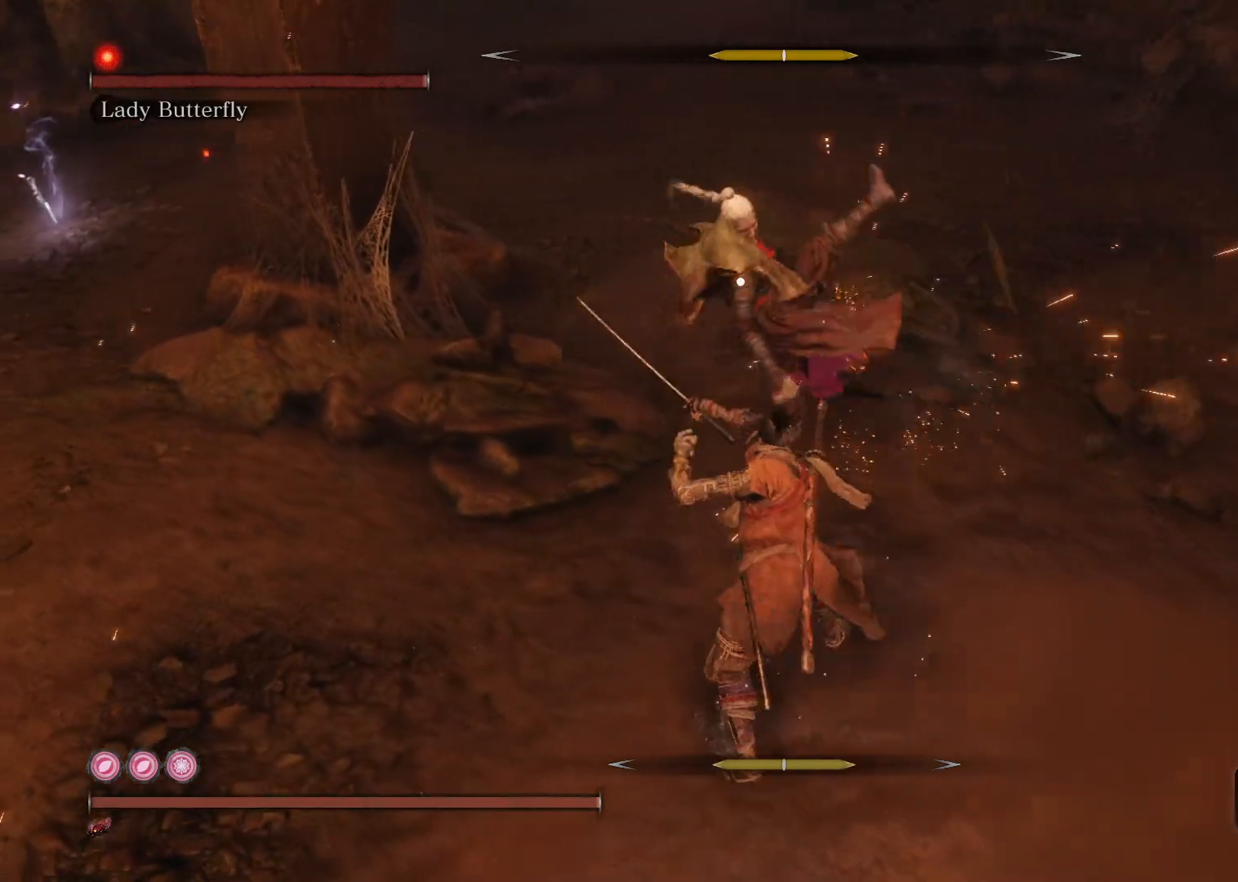
{"buttons": [], "left_stick": "up", "right_stick": "center", "events": [[367, "R1", "down"], [467, "R1", "up"]]}
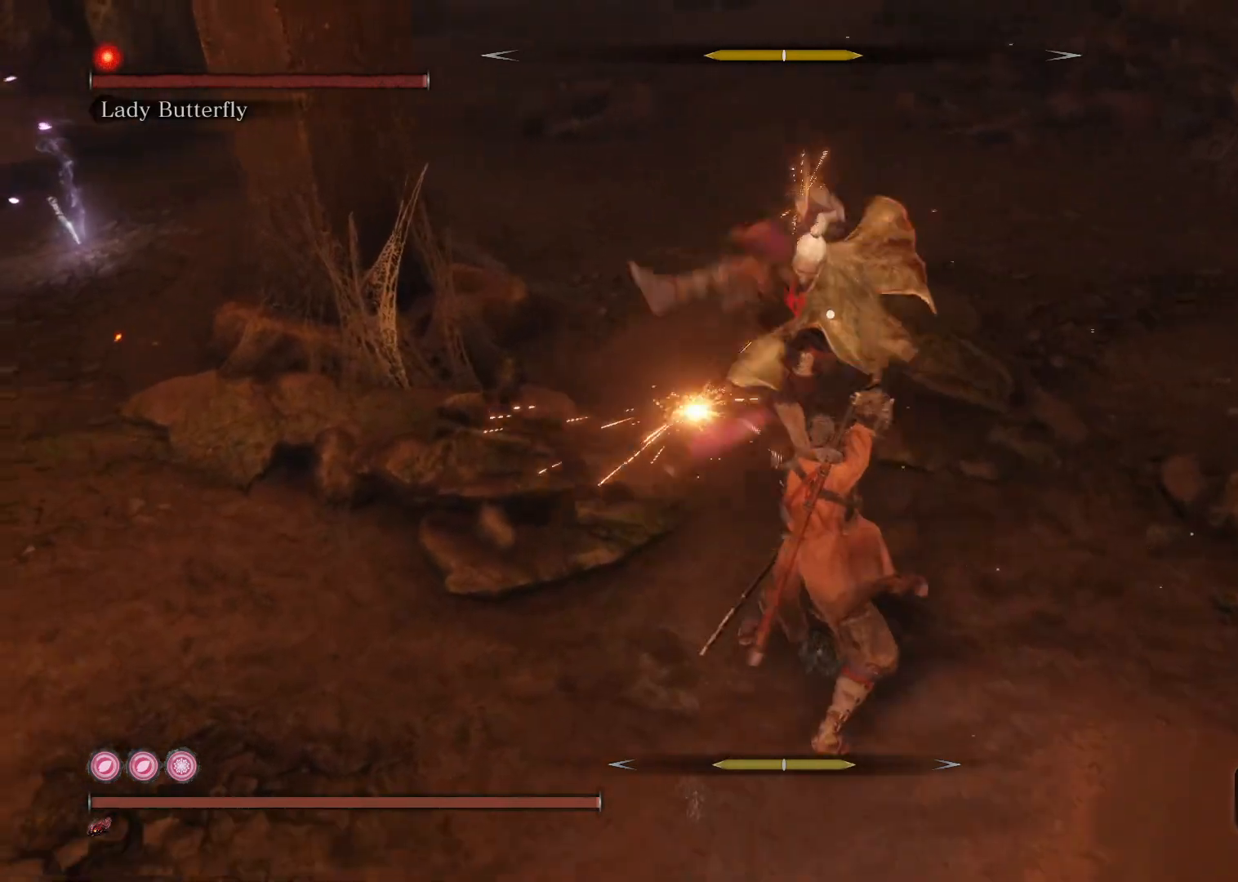
{"buttons": ["R1"], "left_stick": "up", "right_stick": "center", "events": [[450, "R1", "down"]]}
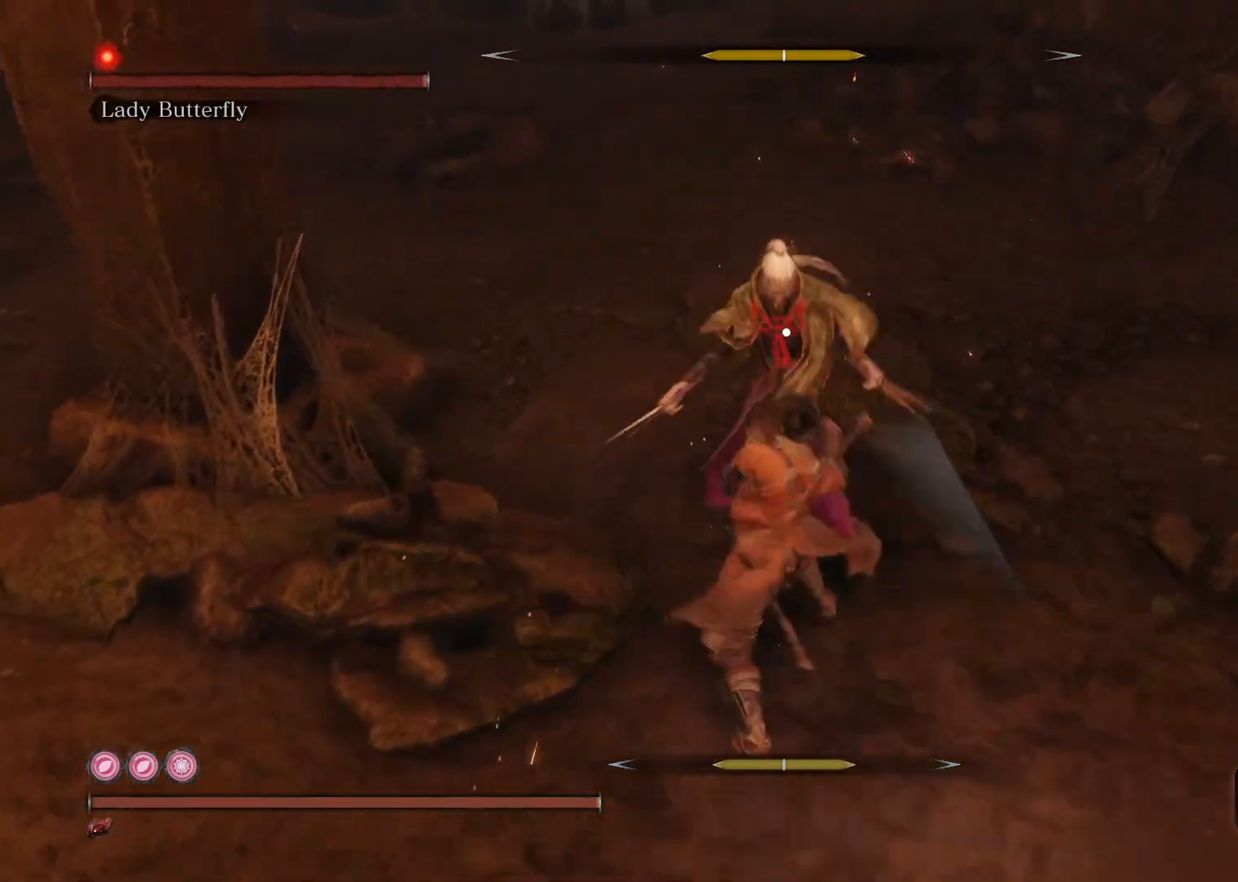
{"buttons": ["L1"], "left_stick": "up", "right_stick": "center", "events": [[50, "R1", "up"], [450, "L1", "down"]]}
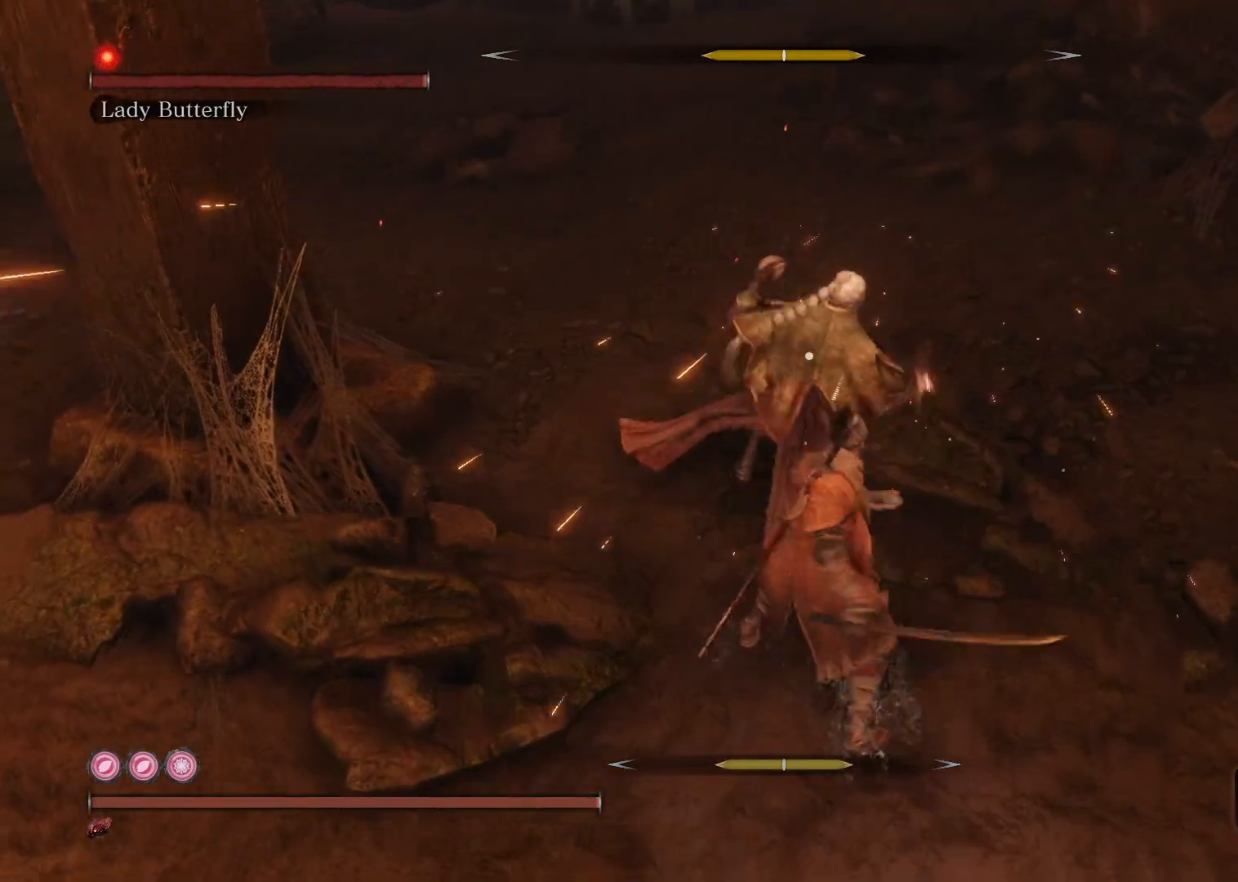
{"buttons": [], "left_stick": "up", "right_stick": "center", "events": [[50, "L1", "up"], [150, "L1", "down"], [233, "L1", "up"], [317, "R1", "down"], [450, "R1", "up"]]}
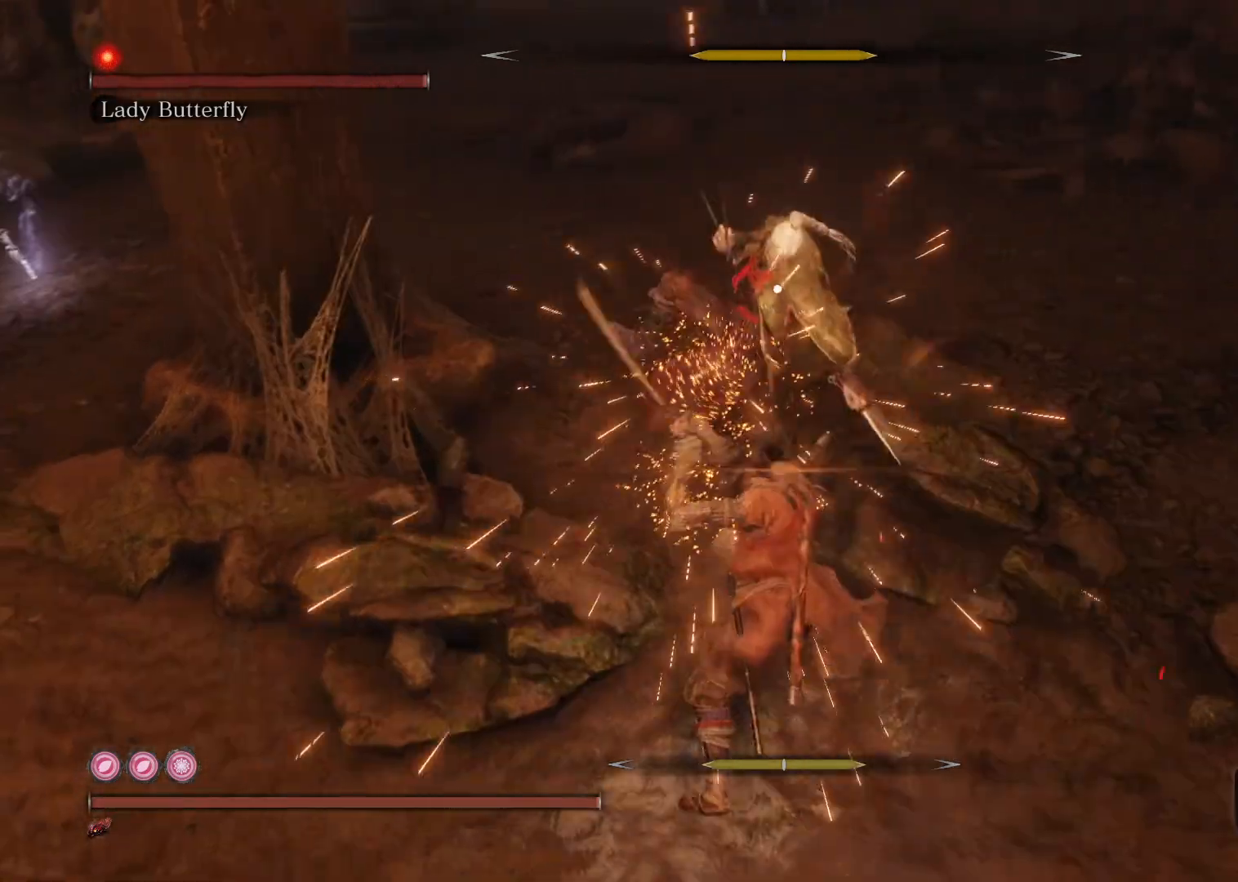
{"buttons": [], "left_stick": "up", "right_stick": "center", "events": [[333, "R1", "down"], [467, "R1", "up"]]}
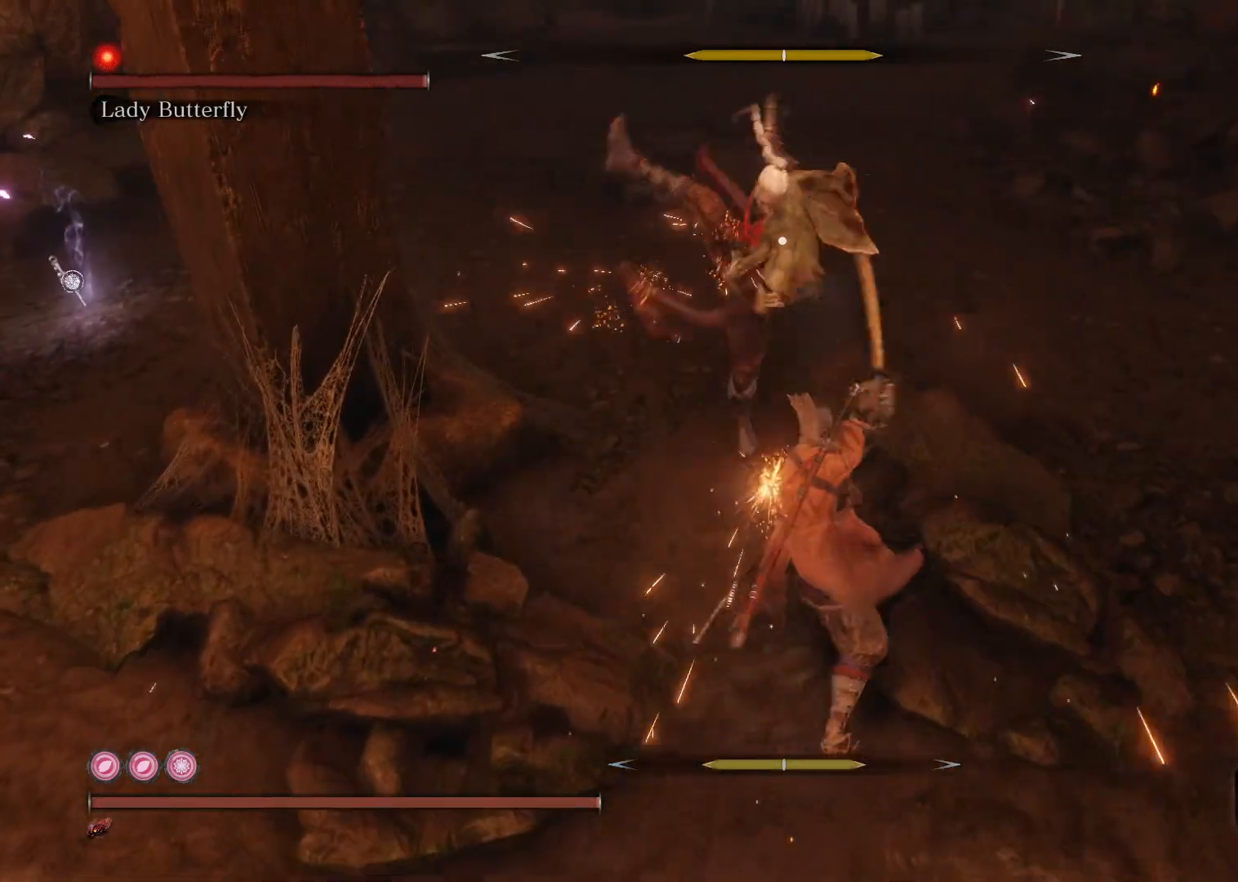
{"buttons": ["R1"], "left_stick": "up", "right_stick": "center", "events": [[450, "R1", "down"]]}
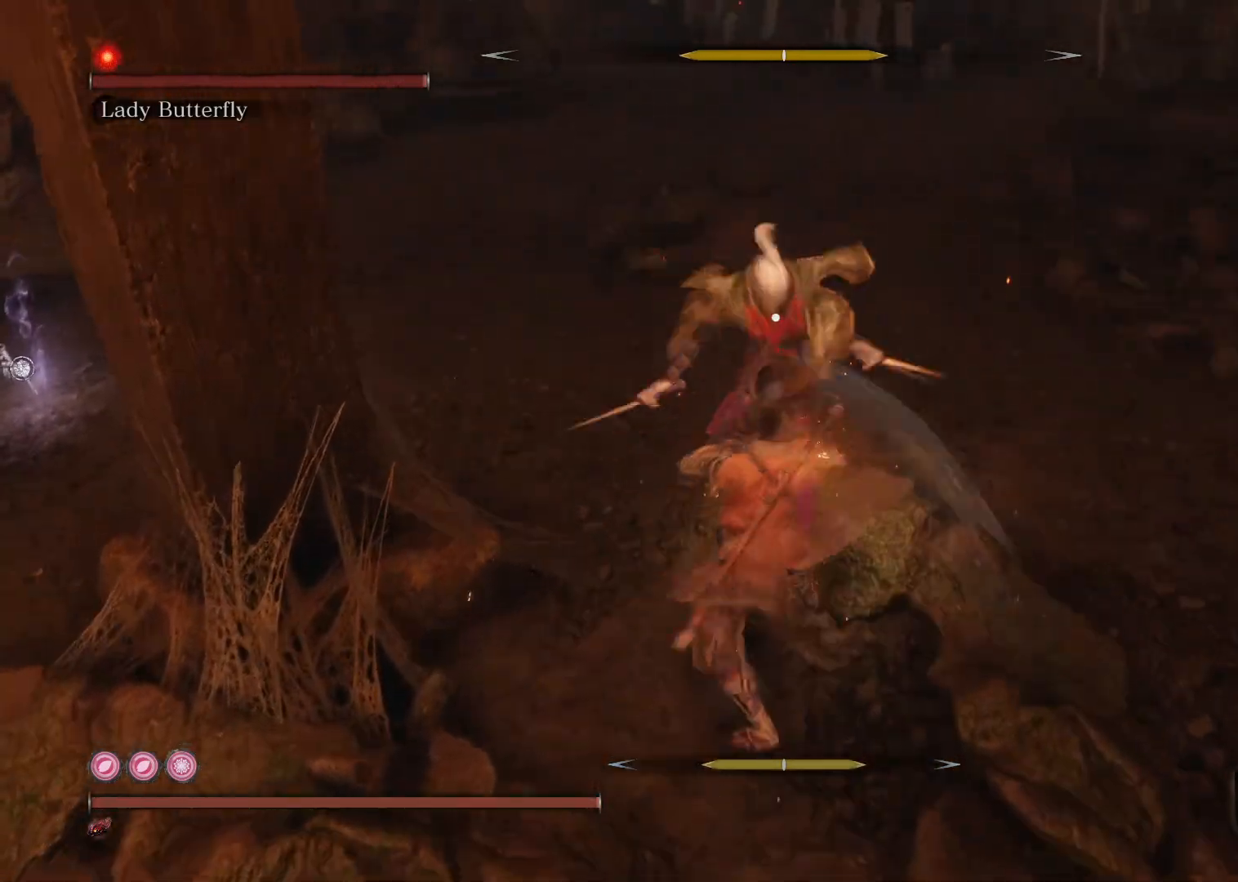
{"buttons": [], "left_stick": "up", "right_stick": "center", "events": [[67, "R1", "up"]]}
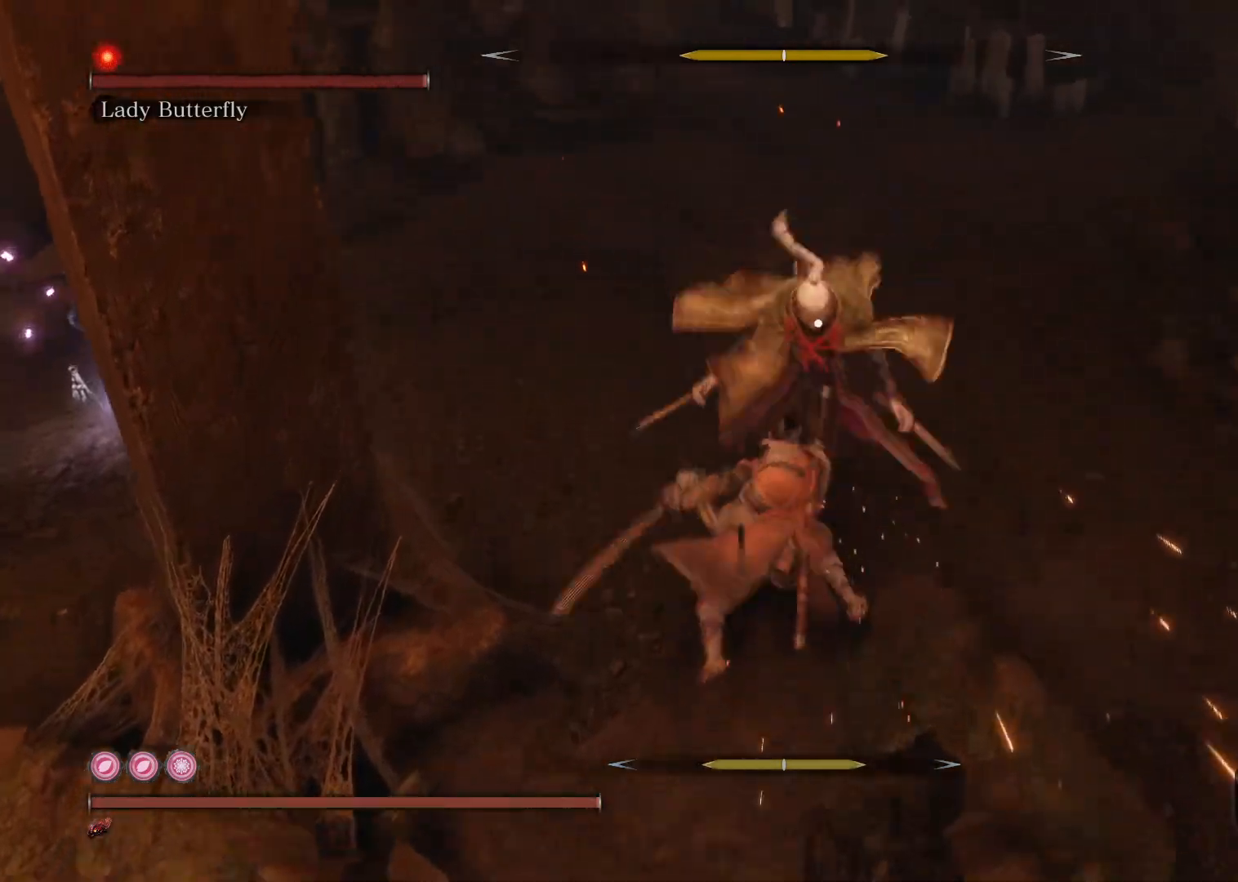
{"buttons": [], "left_stick": "up", "right_stick": "center", "events": [[50, "R1", "down"], [150, "R1", "up"]]}